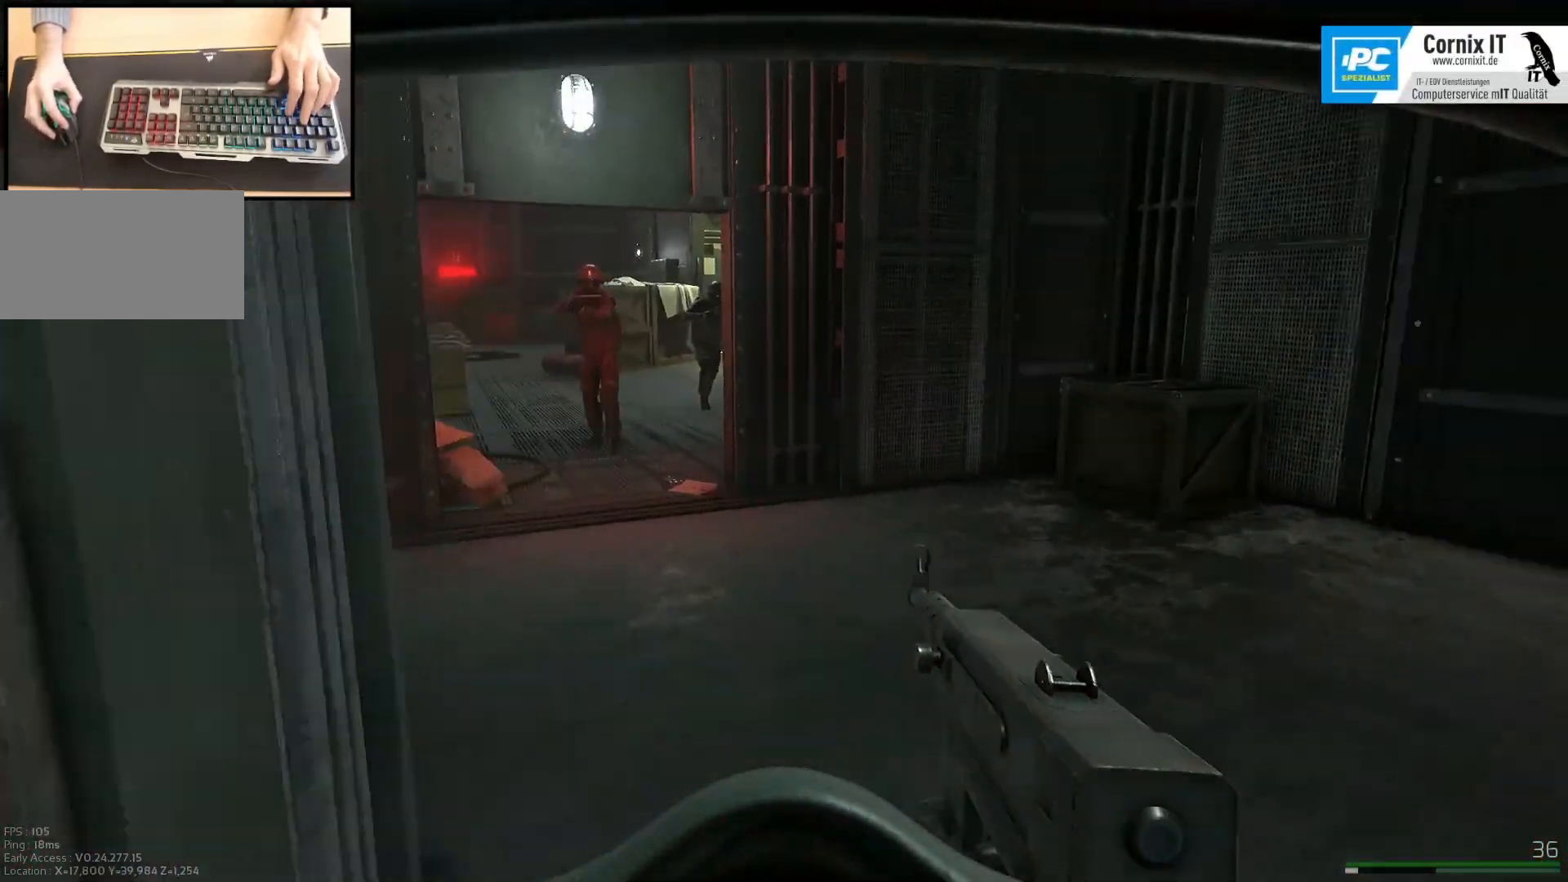
Gameplay with keyboard and mouse; each line is a JSON object with the keys and mouse buttons held at the frame after it. "events" lists presses ("down") and releases ("up") of "a", "ctrl", "d", "e", "q", "s", "shift", "space", "w", "mouse_left", "mouse_wheel", "mouse_right", "mouse_mb4" and "mouse_mb5" between this image and that frame as [ms after this image, input, new state], when the widget could be followed in between. "mouse_left", "mouse_wheel", "mouse_right", "mouse_mb4", "mouse_mb5" = the "left", "wheel", "right", "mb4", "mb5" buttons of the "mouse" list. No other keys are recorded. "wheel" means that the mouse wheel is clicked or scrolled. Mouse movement is not recorded.
{"keys": ["d", "w"], "mouse": [], "events": [[17, "d", "up"], [484, "d", "down"]]}
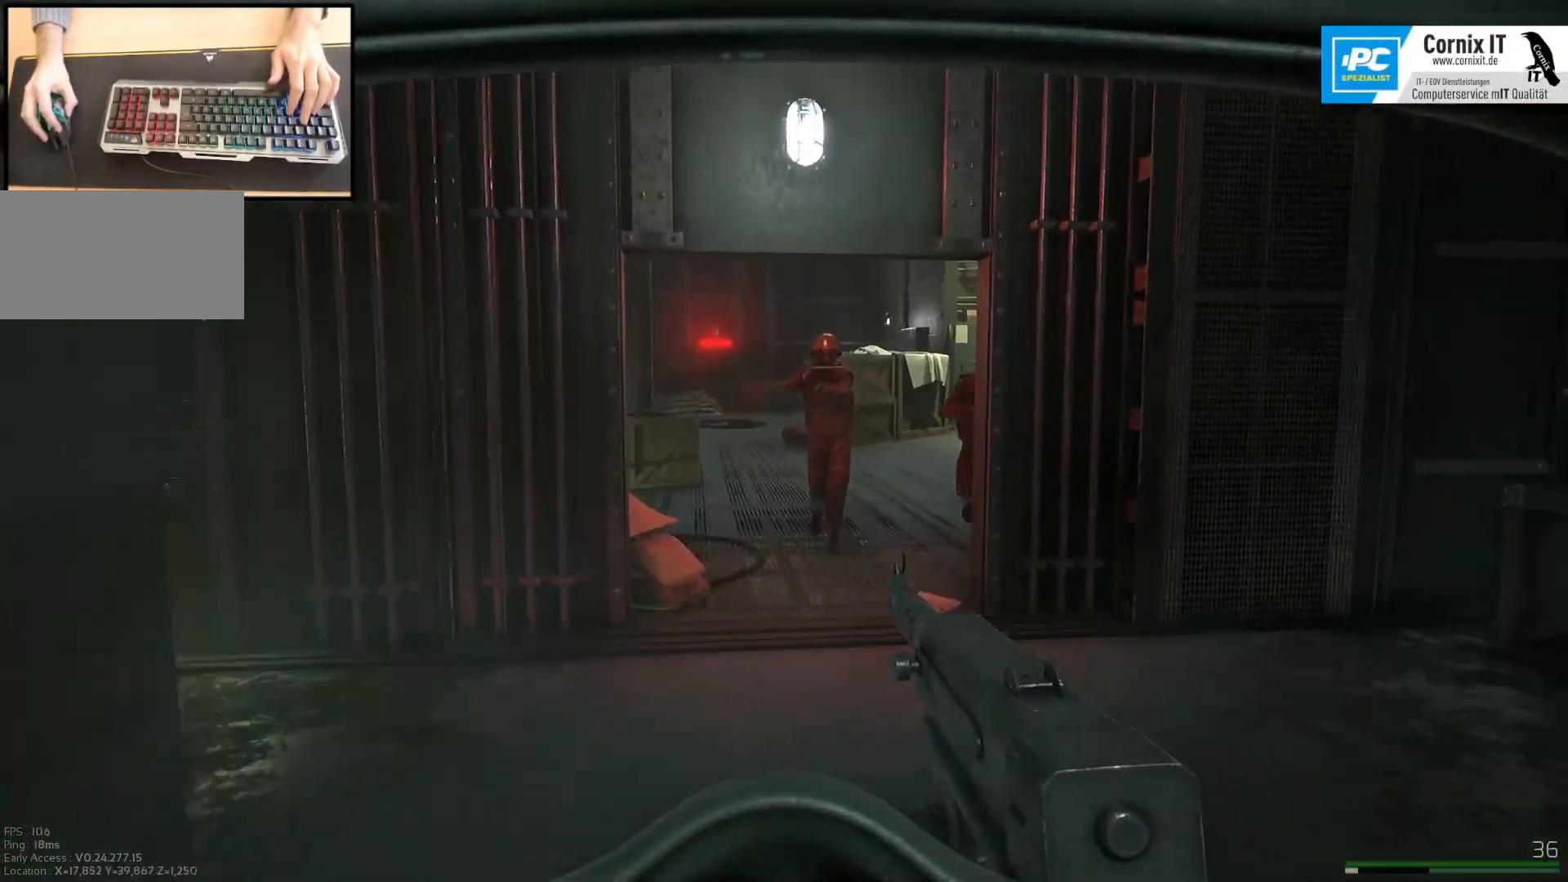
{"keys": ["d"], "mouse": ["left", "right"], "events": [[17, "mouse_right", "down"], [67, "mouse_left", "down"], [100, "d", "up"], [233, "d", "down"], [300, "w", "up"]]}
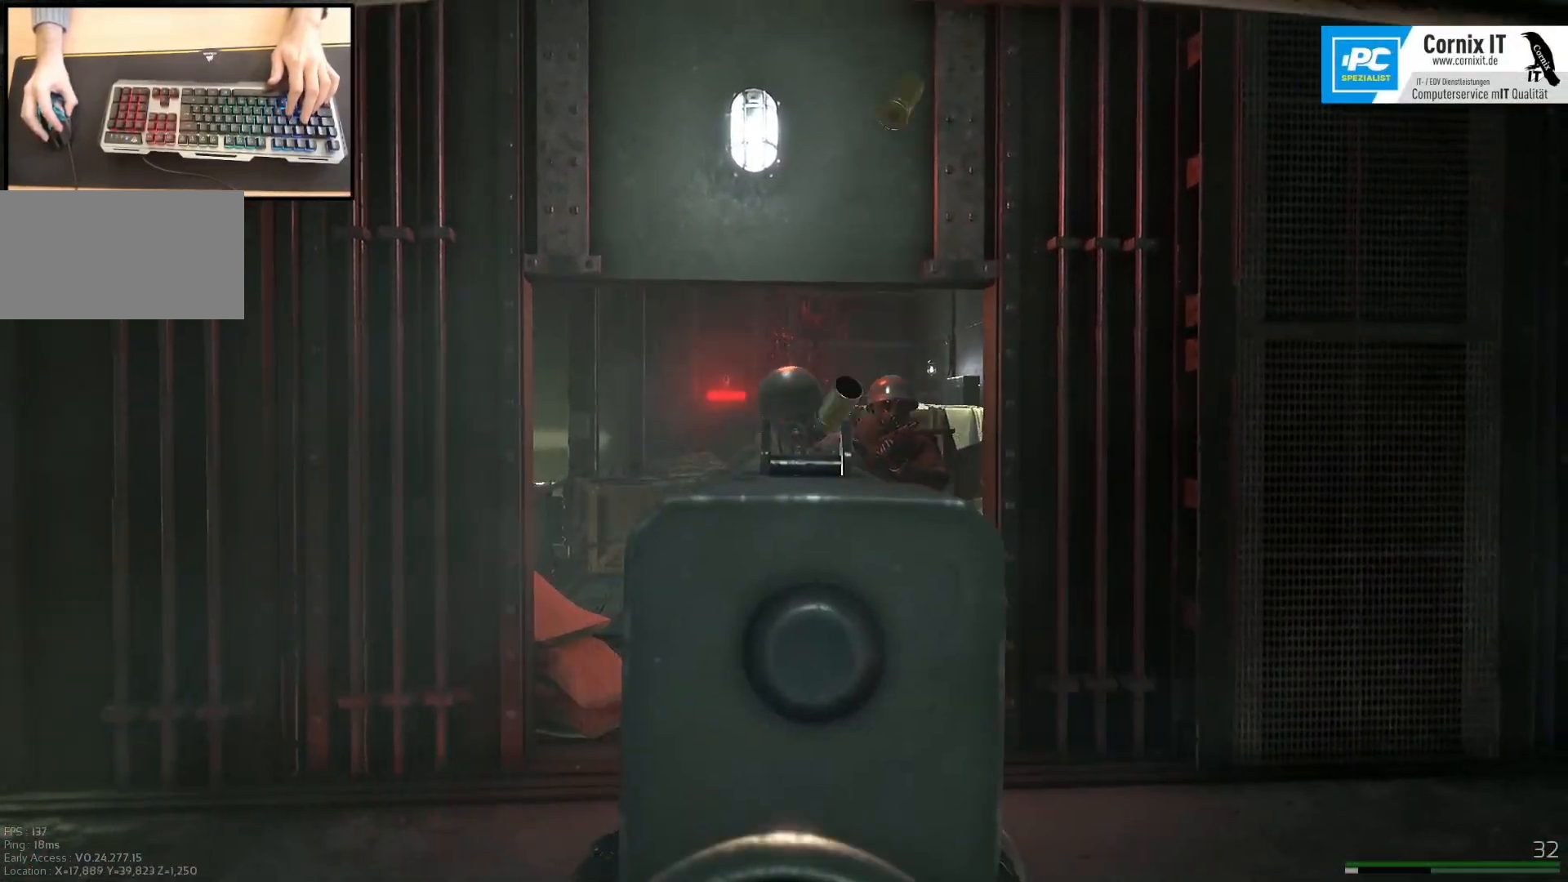
{"keys": ["d"], "mouse": ["left", "right"], "events": []}
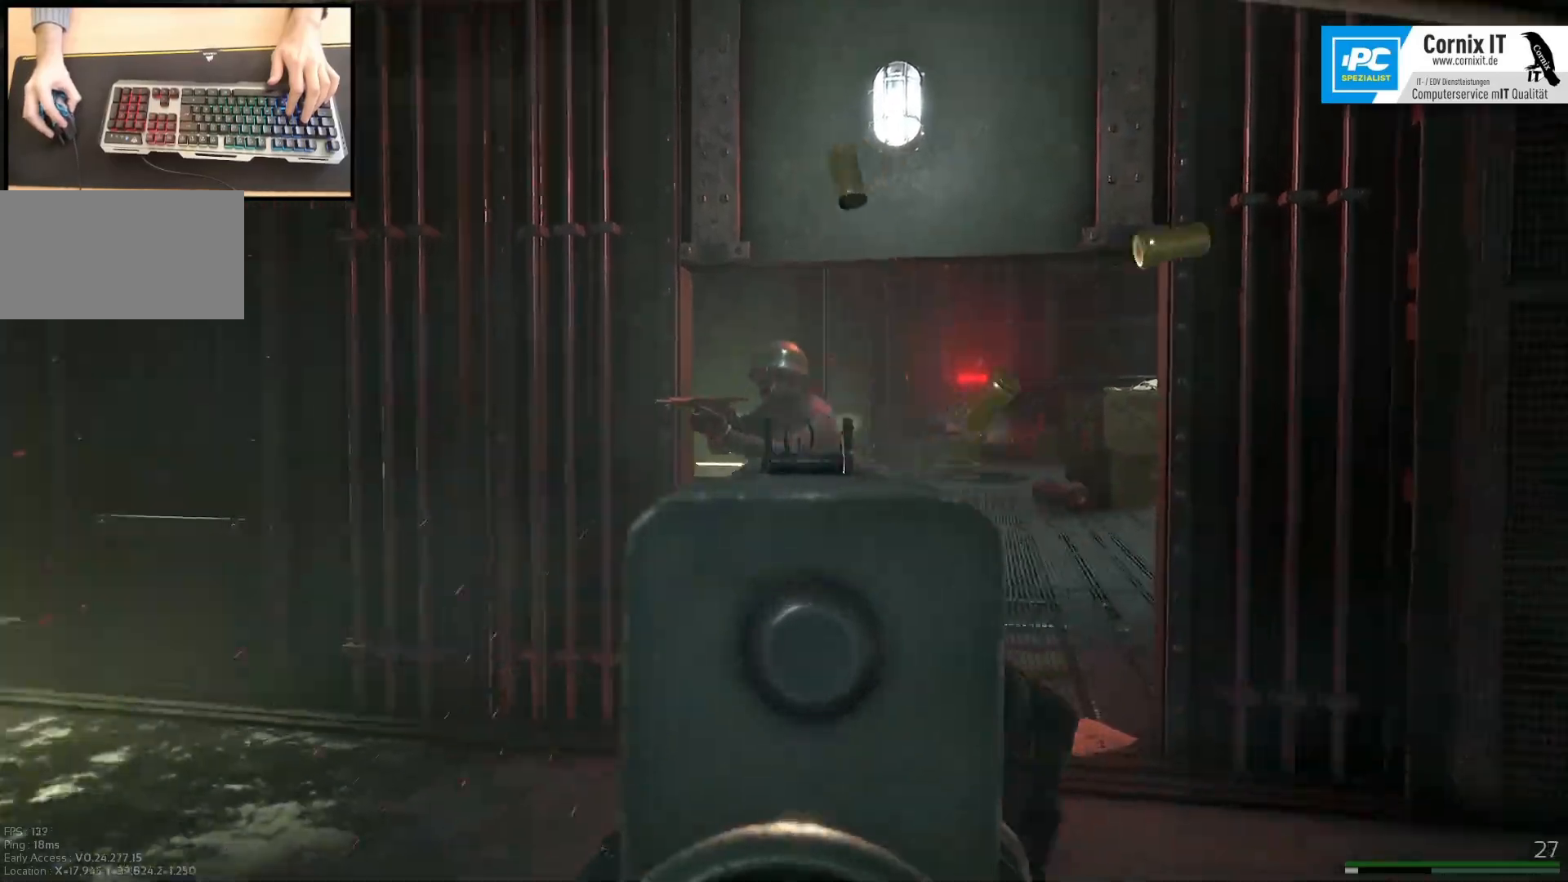
{"keys": ["d"], "mouse": ["left", "right"], "events": []}
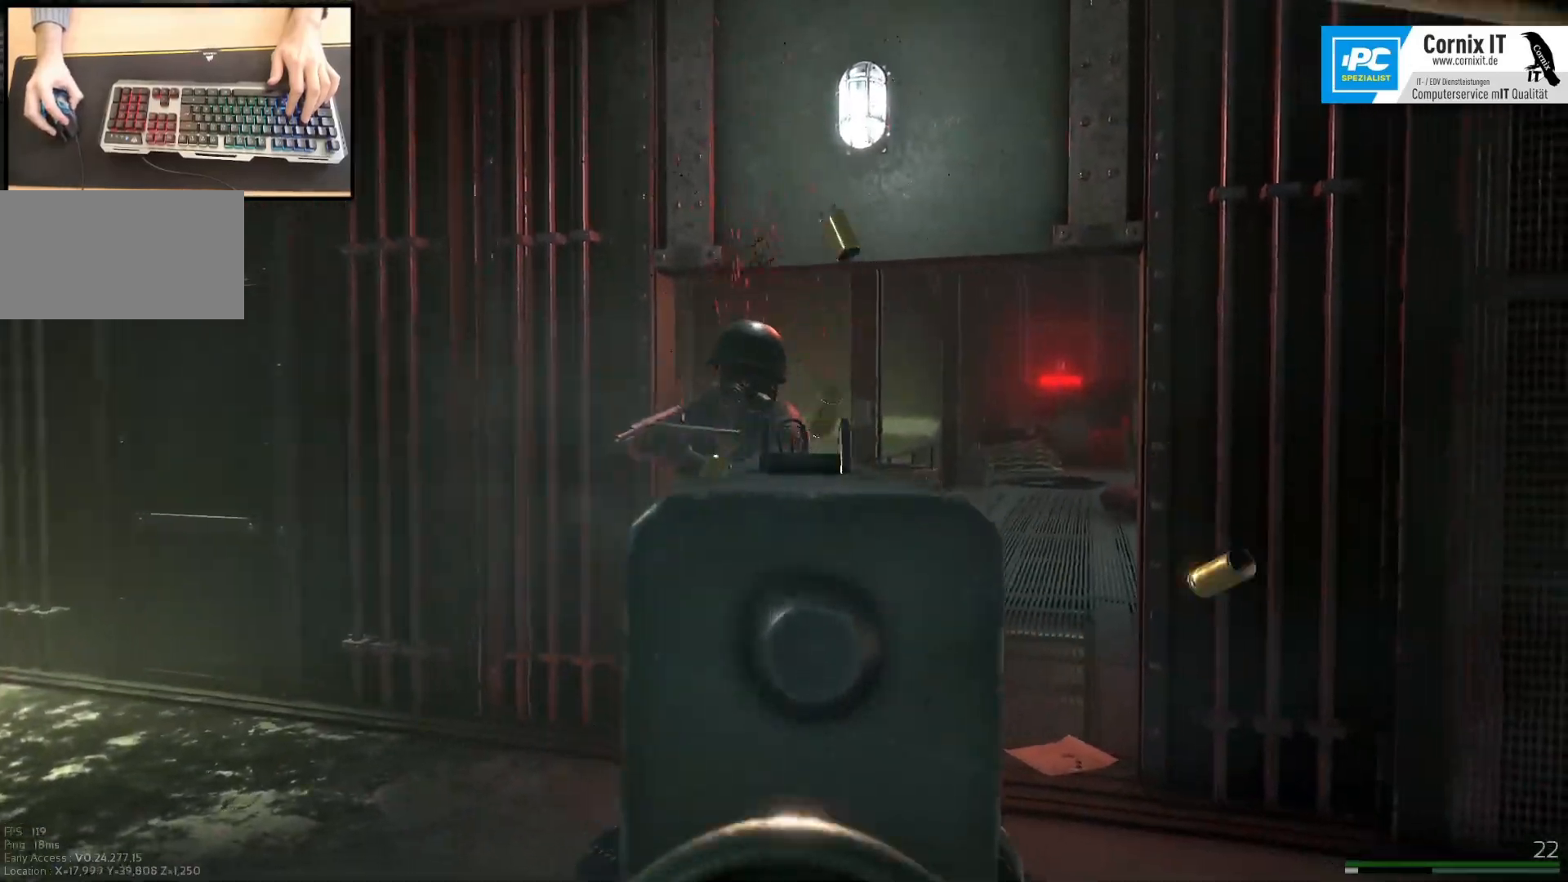
{"keys": ["d"], "mouse": ["left"], "events": [[501, "mouse_right", "up"]]}
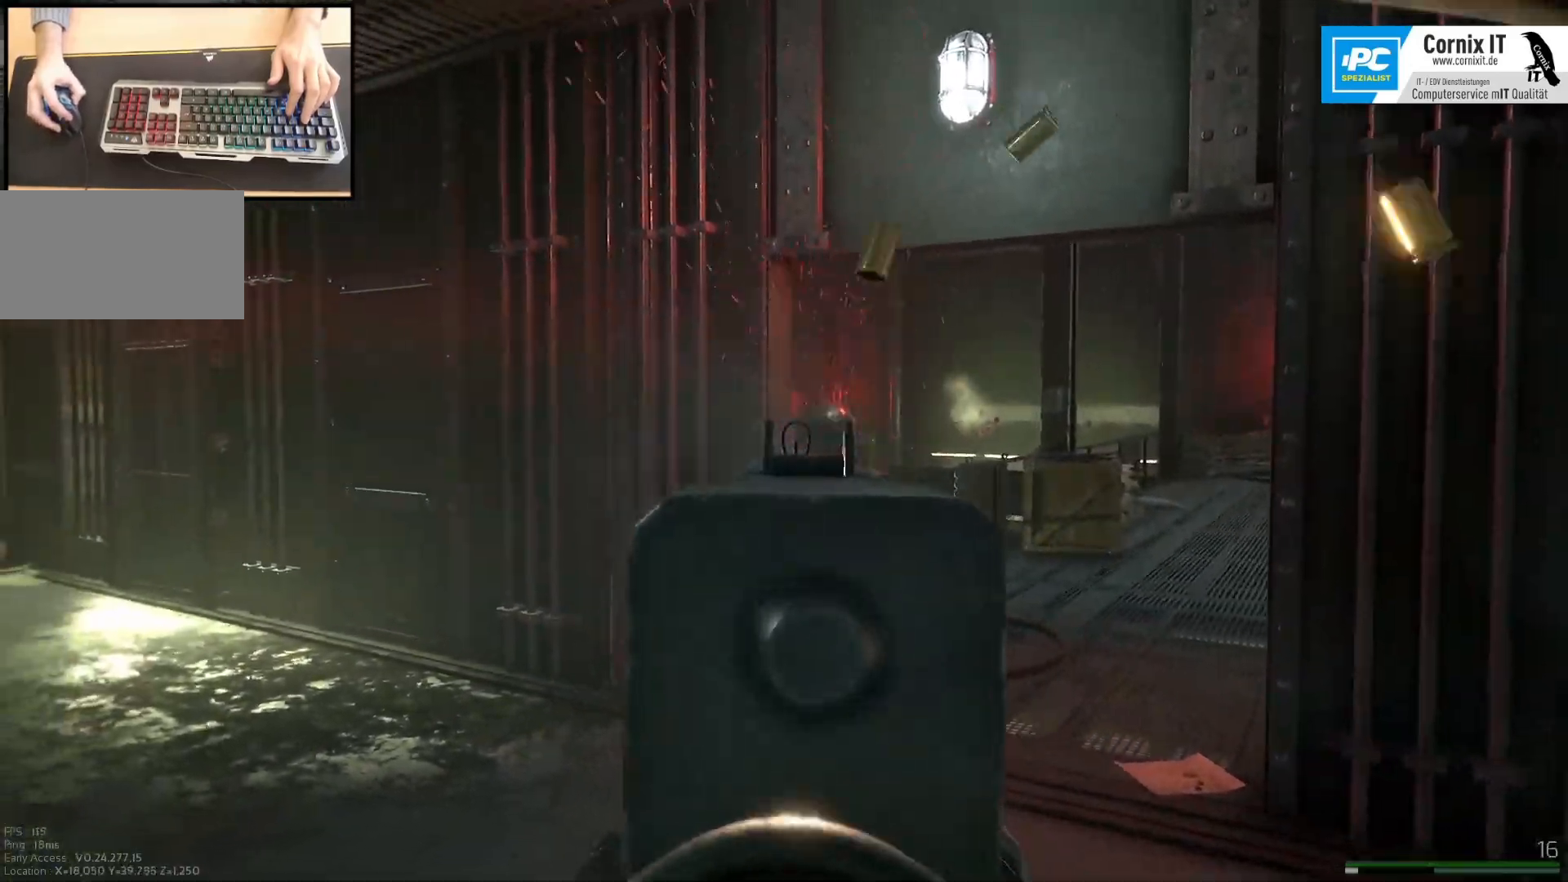
{"keys": ["shift", "w"], "mouse": [], "events": [[67, "mouse_left", "up"], [83, "w", "down"], [133, "d", "up"], [250, "a", "down"], [350, "a", "up"], [434, "shift", "down"]]}
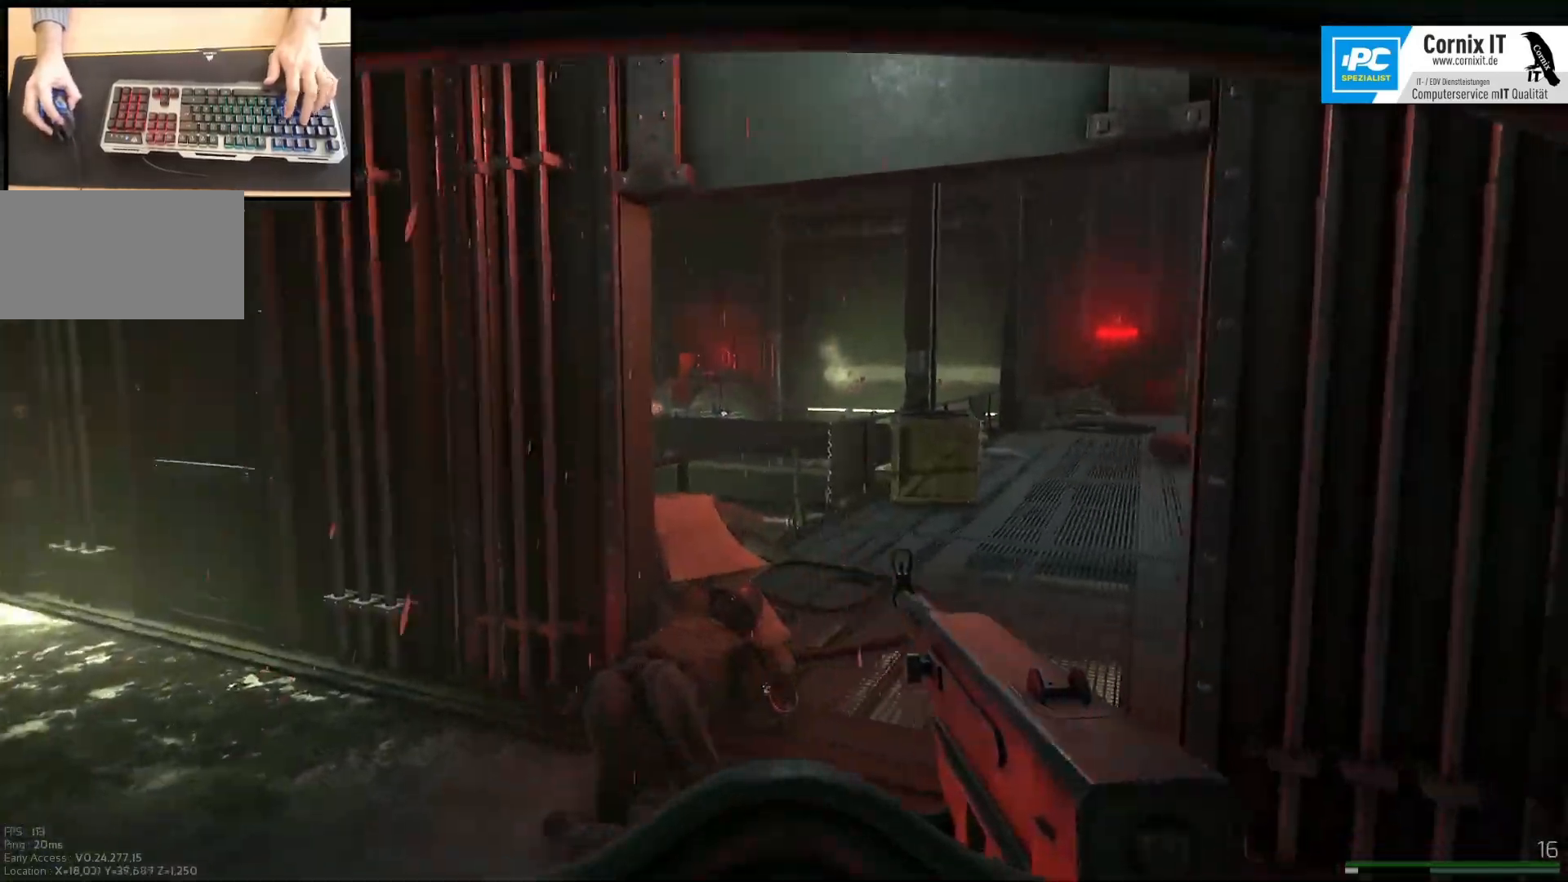
{"keys": ["shift", "w"], "mouse": [], "events": []}
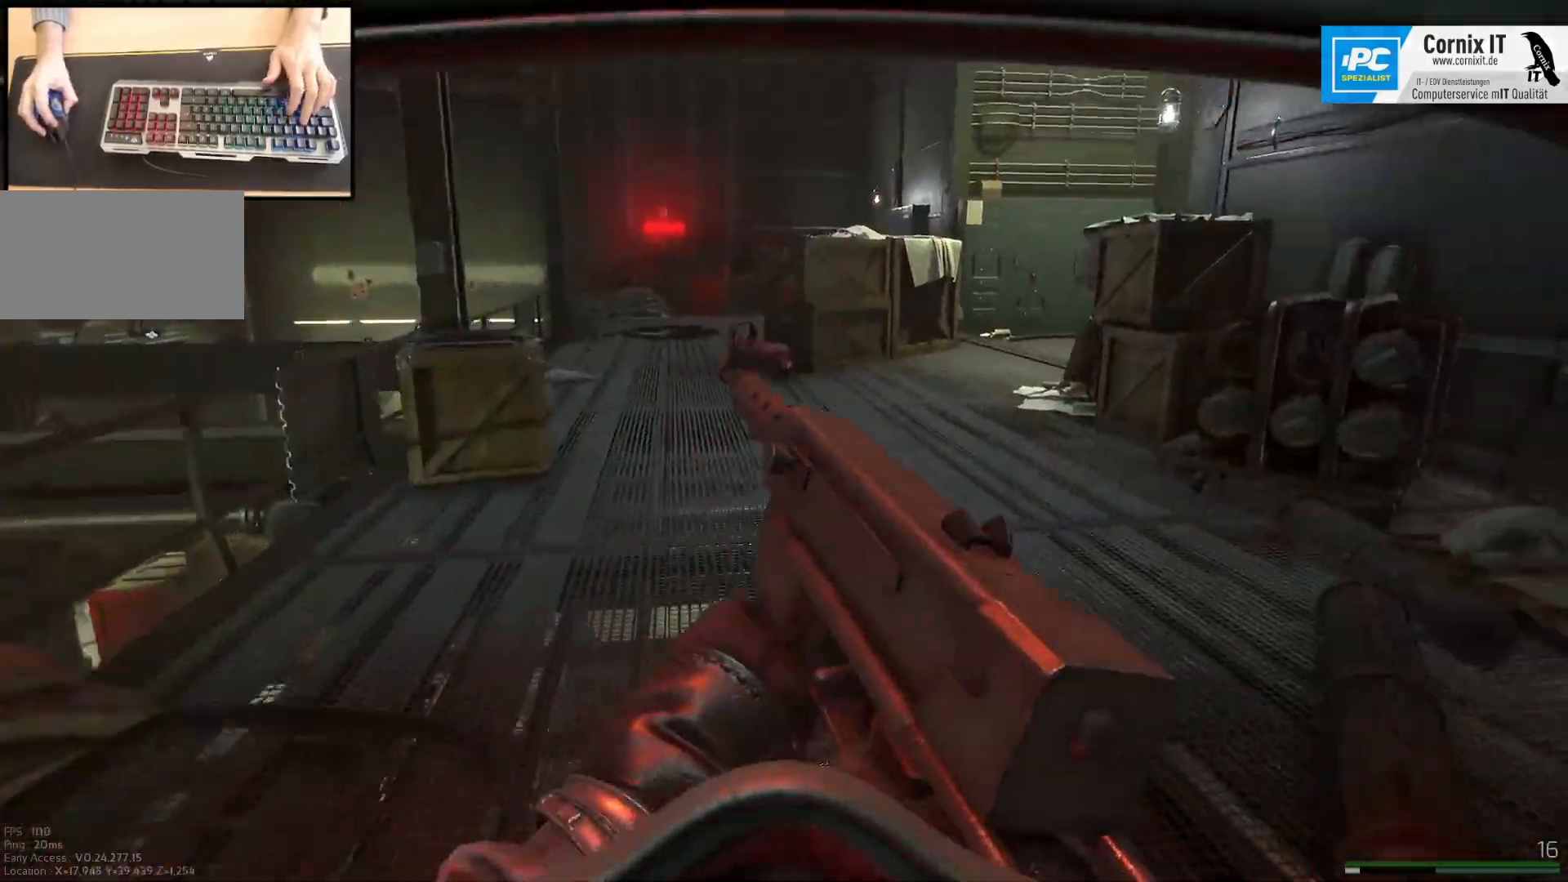
{"keys": ["shift", "w"], "mouse": [], "events": [[233, "d", "down"], [350, "d", "up"]]}
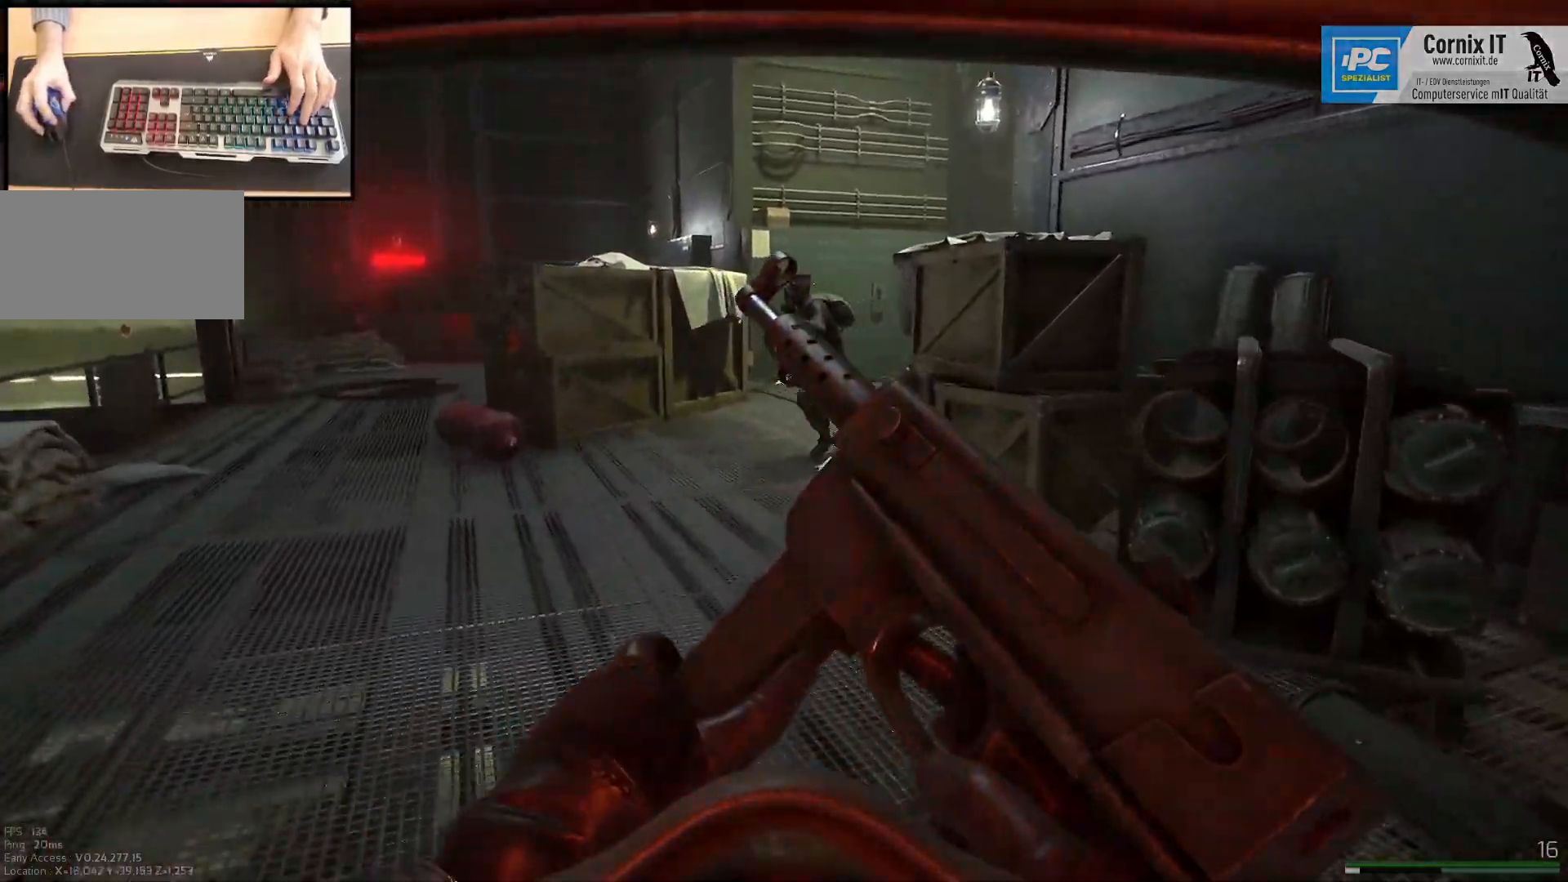
{"keys": ["d", "shift", "w"], "mouse": [], "events": [[167, "d", "down"]]}
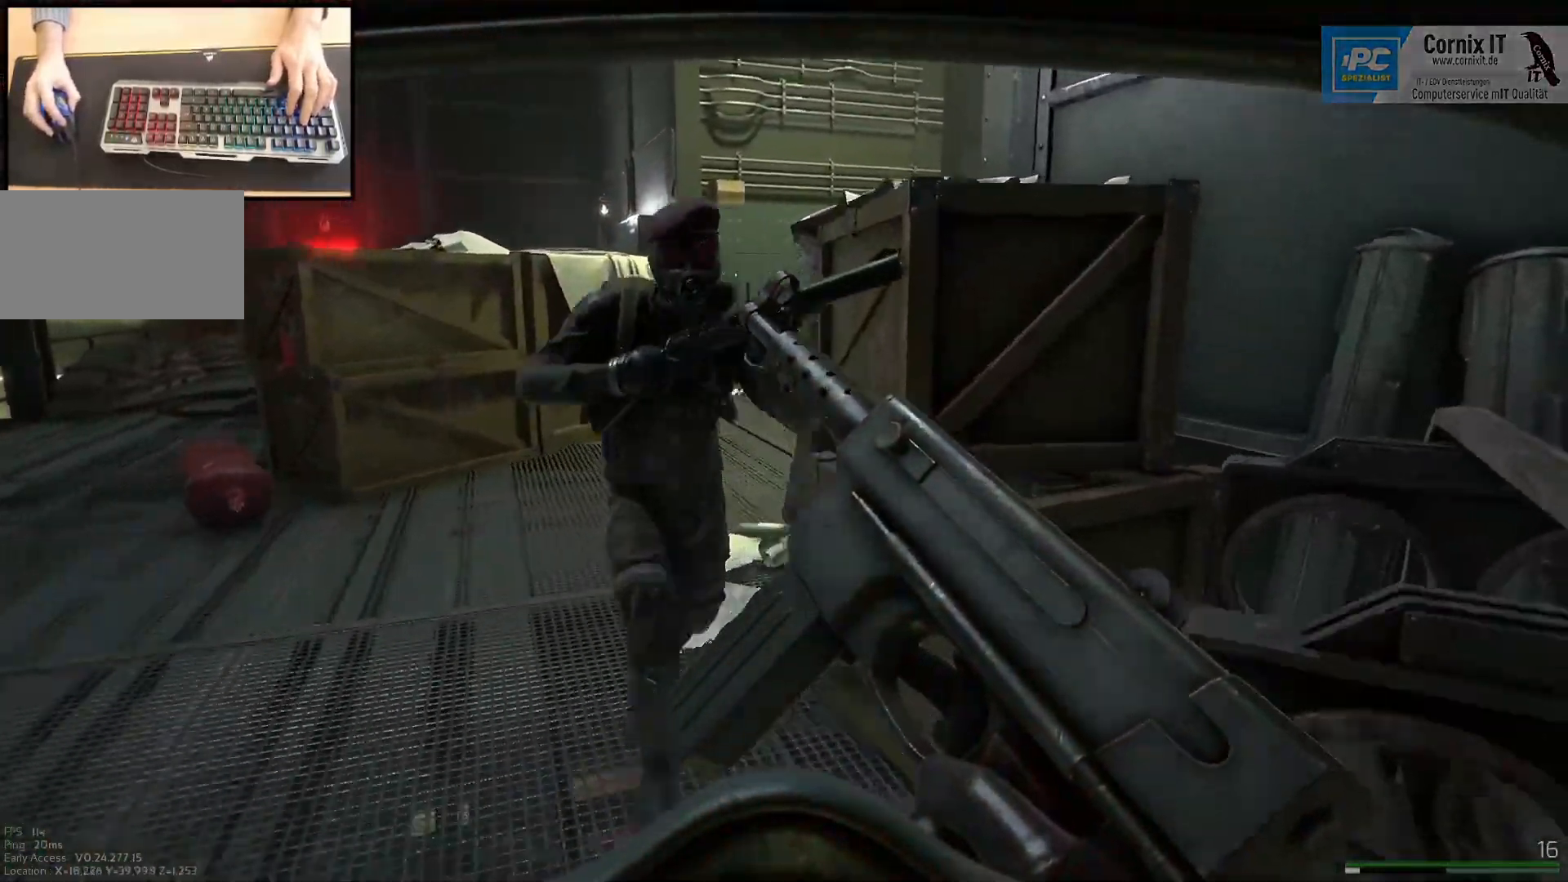
{"keys": ["a", "shift", "space", "w"], "mouse": [], "events": [[67, "d", "up"], [117, "a", "down"], [417, "space", "down"]]}
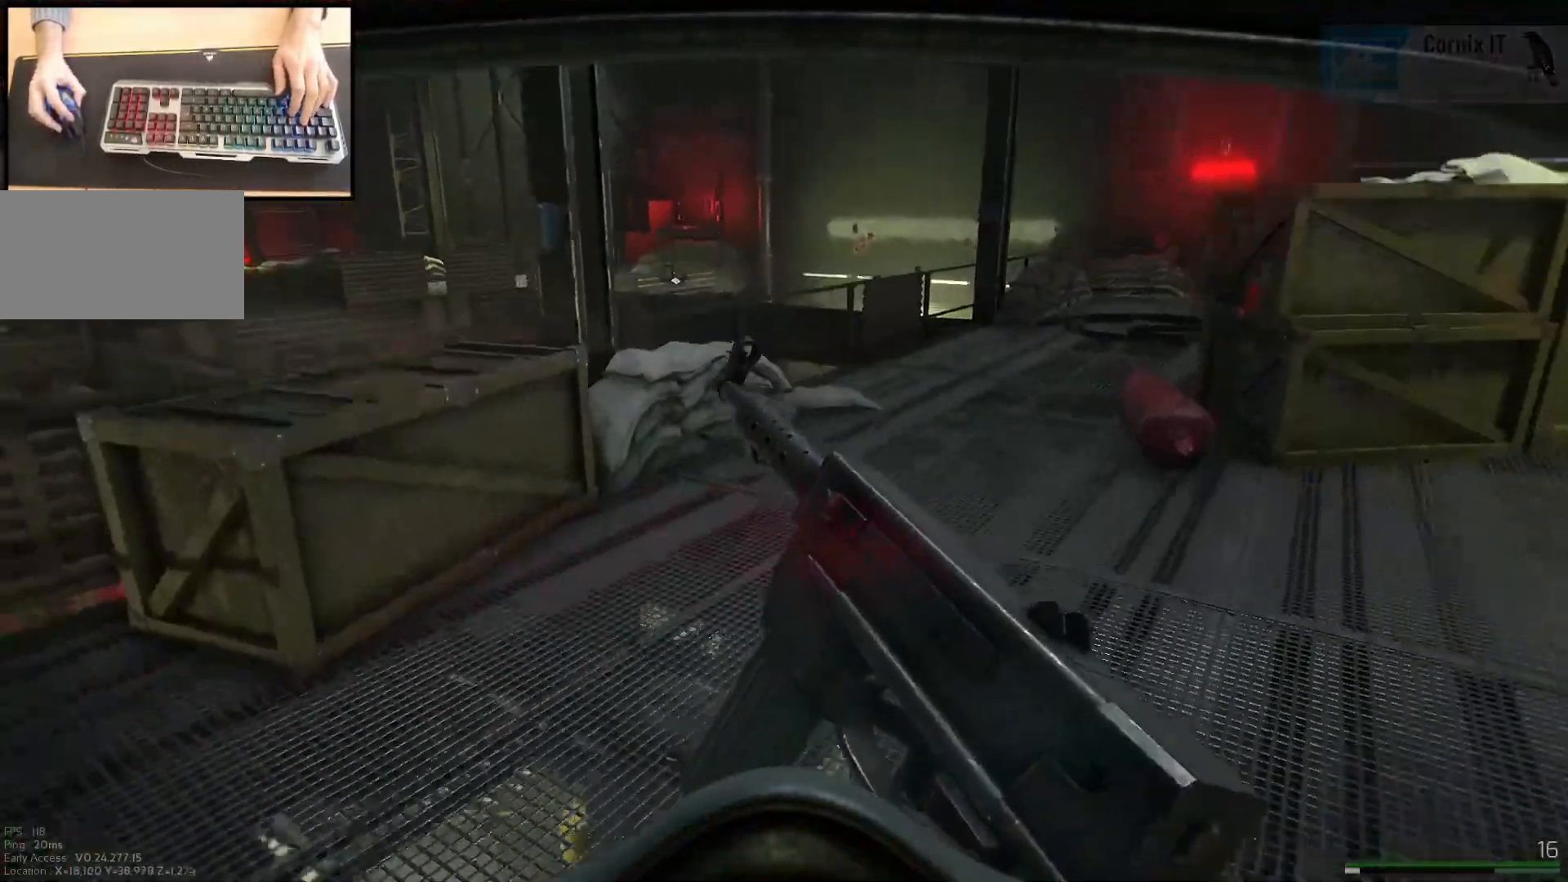
{"keys": ["shift", "w"], "mouse": [], "events": [[50, "space", "up"], [267, "a", "up"]]}
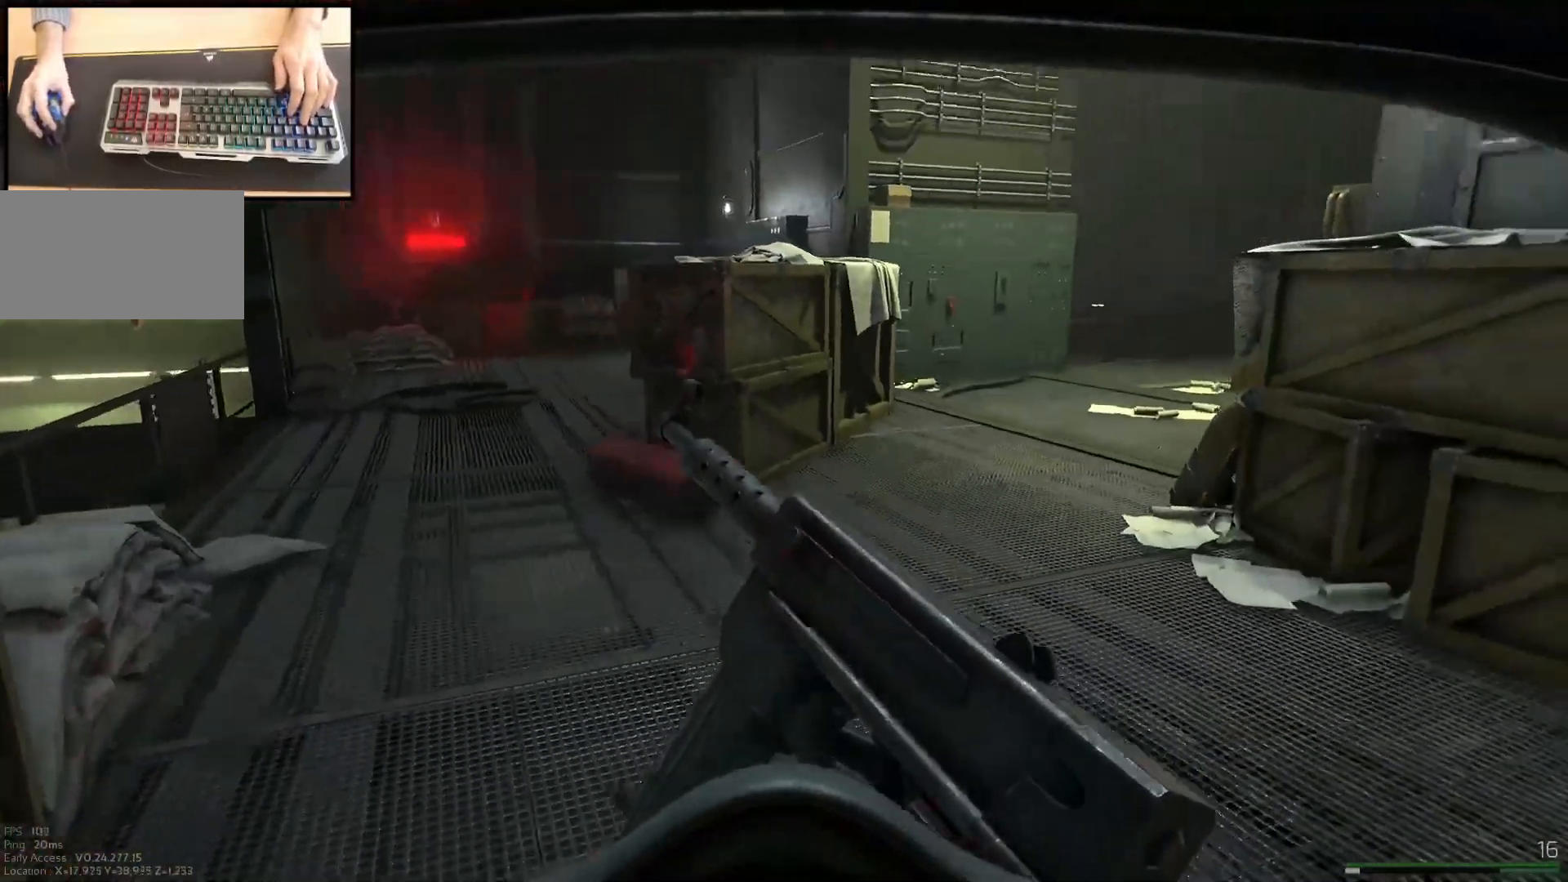
{"keys": ["a", "shift", "w"], "mouse": [], "events": [[417, "a", "down"]]}
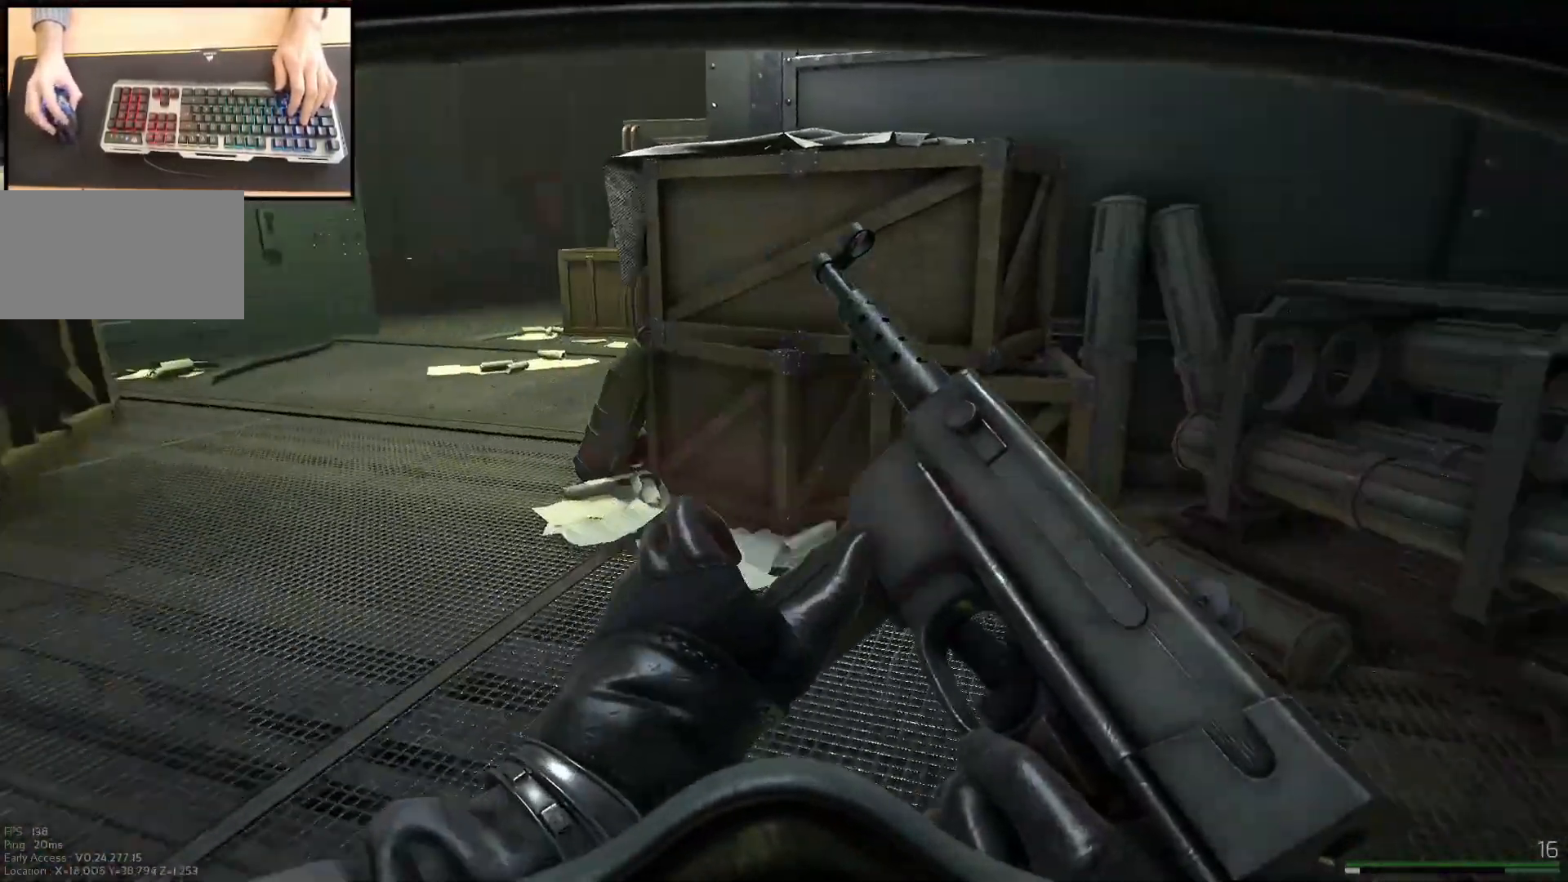
{"keys": ["shift", "w"], "mouse": [], "events": [[384, "a", "up"]]}
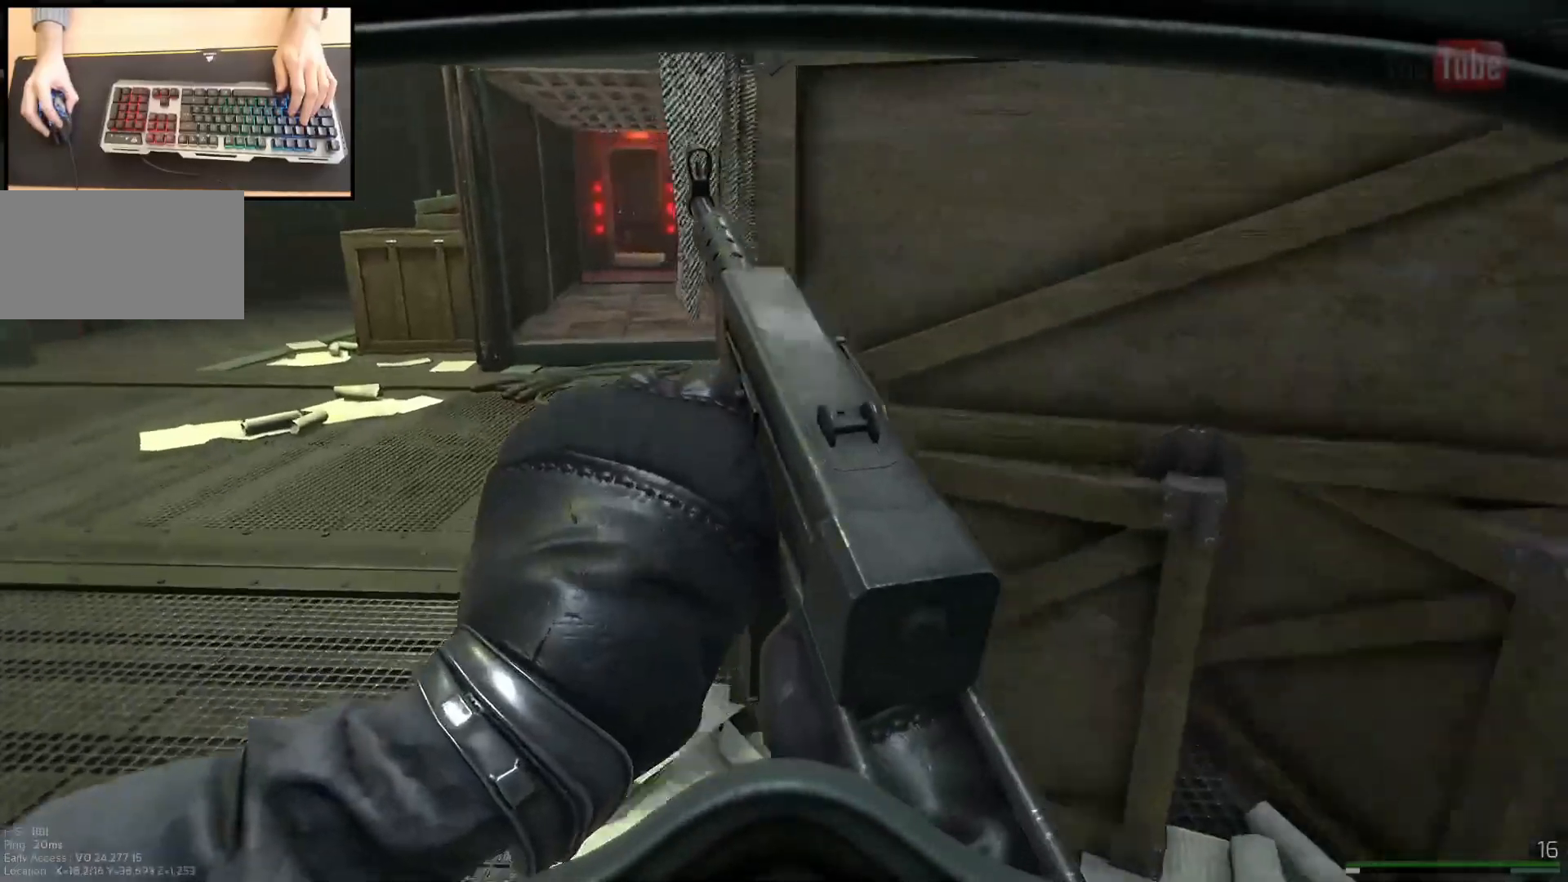
{"keys": ["shift", "w"], "mouse": [], "events": [[17, "a", "down"], [167, "a", "up"]]}
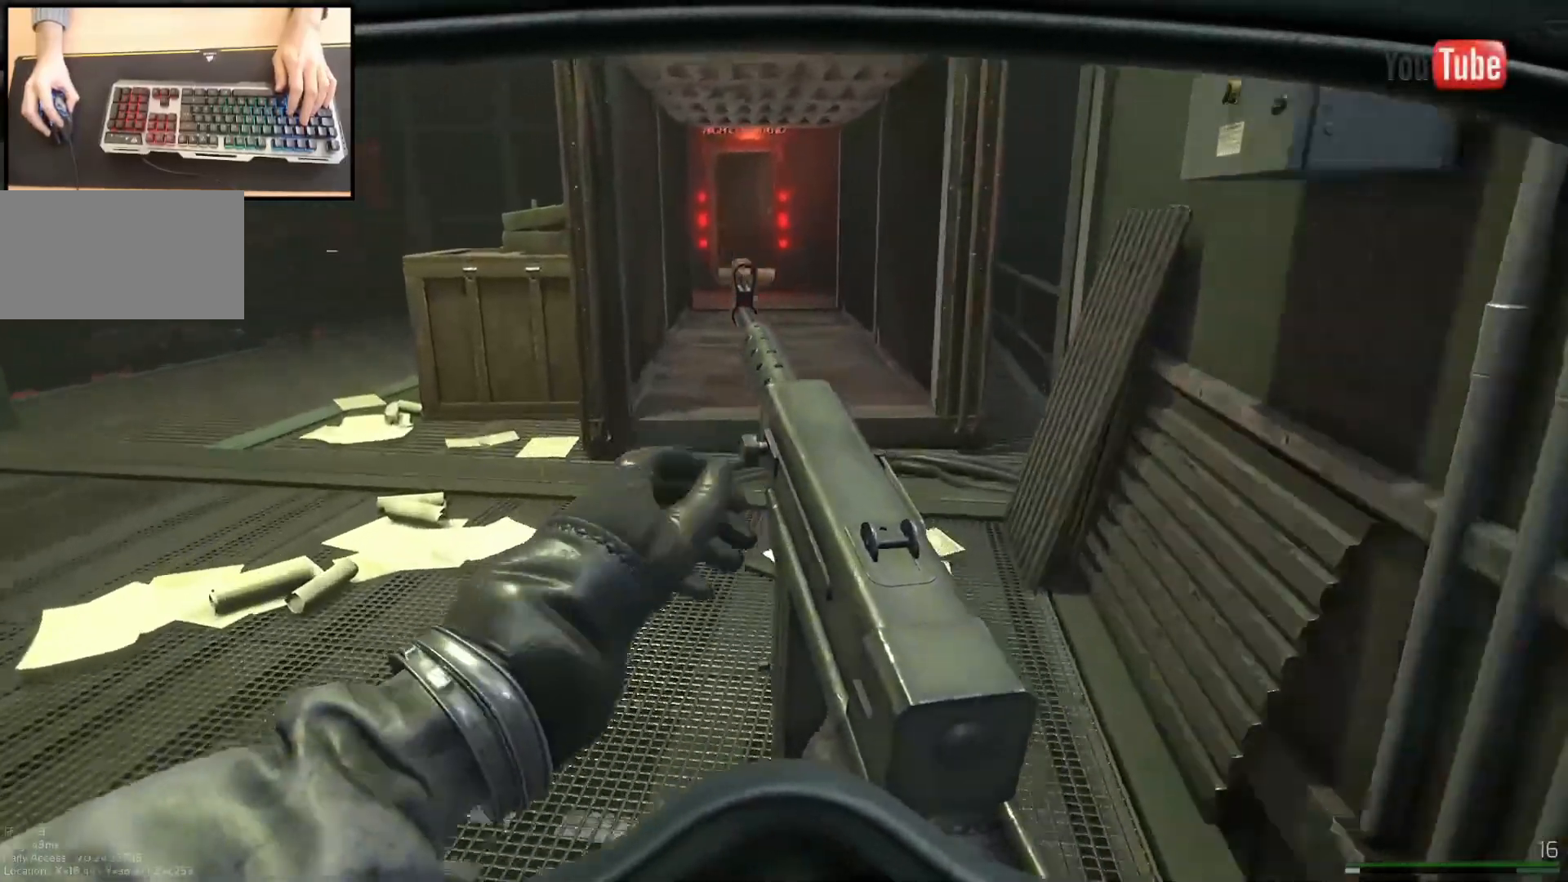
{"keys": ["shift", "w"], "mouse": [], "events": []}
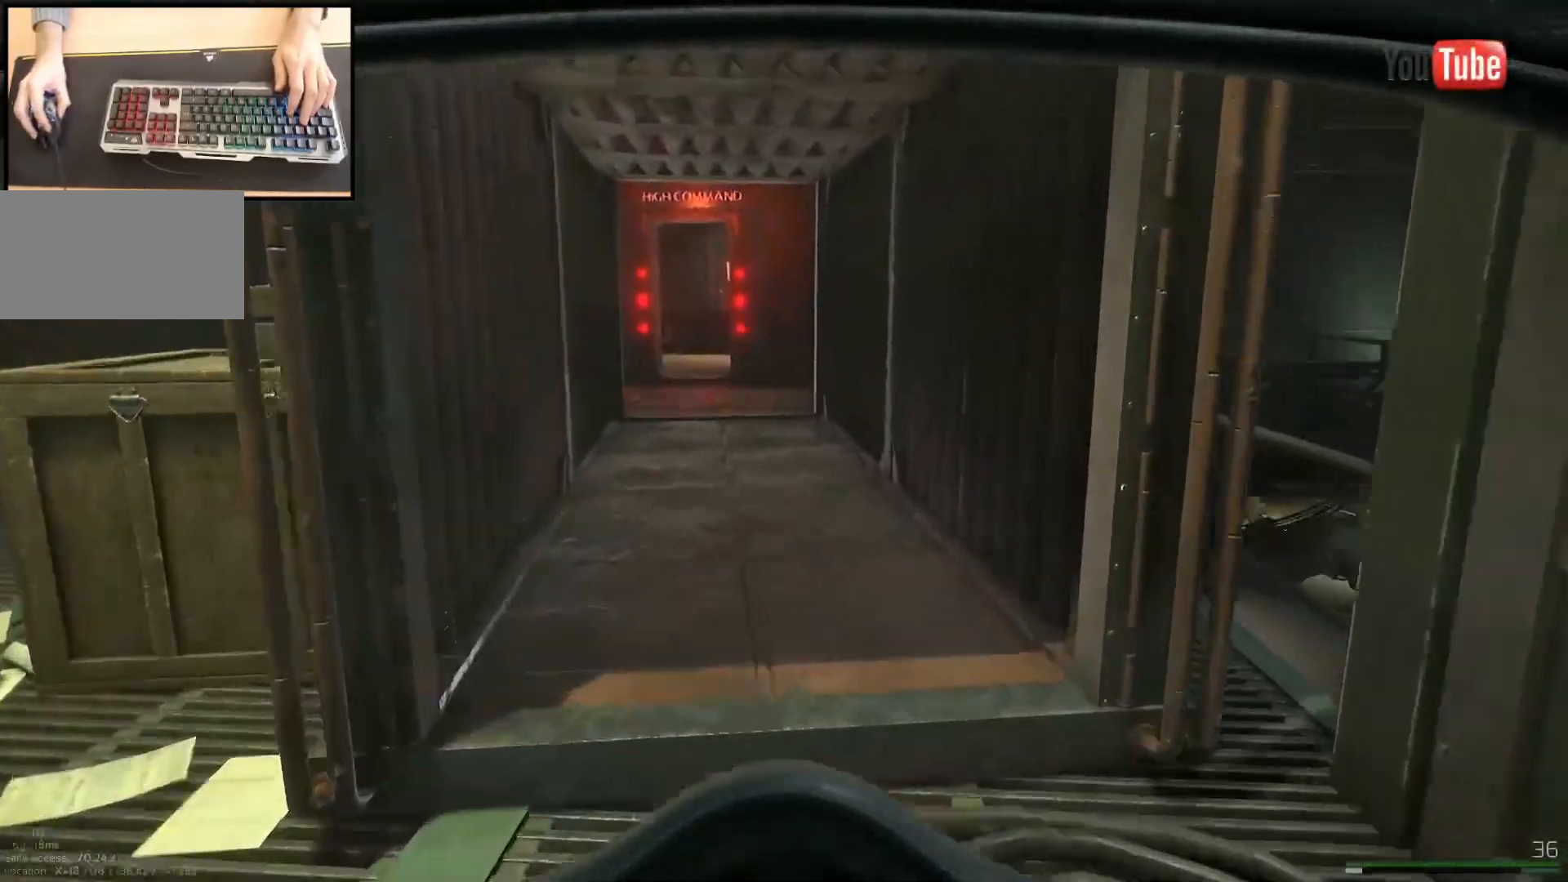
{"keys": ["d"], "mouse": [], "events": [[334, "d", "down"], [384, "w", "up"], [450, "s", "down"], [467, "s", "up"], [467, "shift", "up"]]}
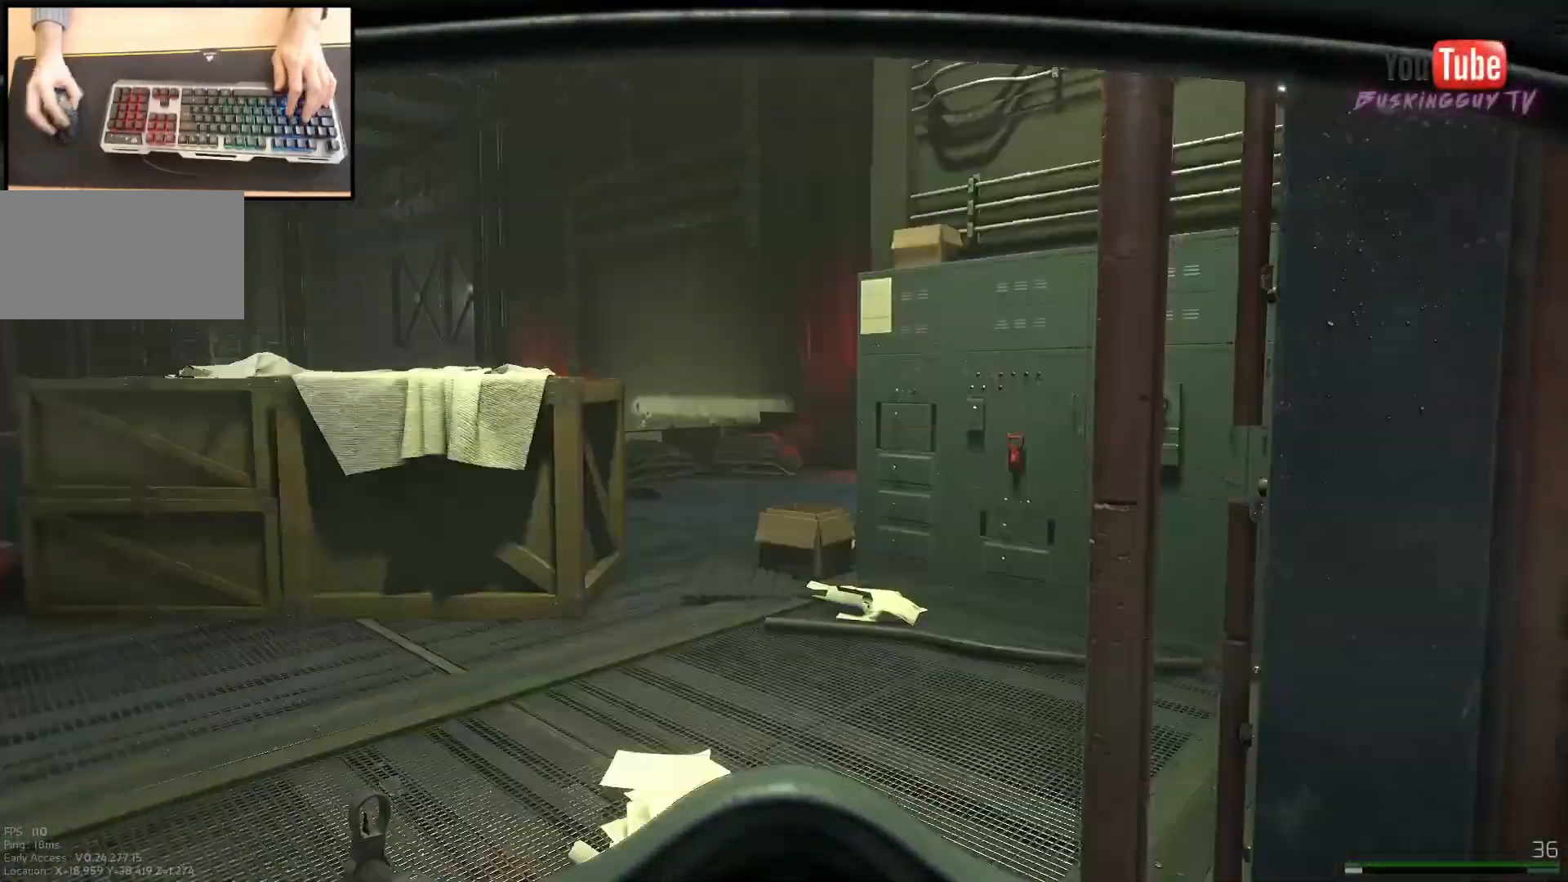
{"keys": ["s"], "mouse": [], "events": [[50, "s", "down"], [134, "d", "up"]]}
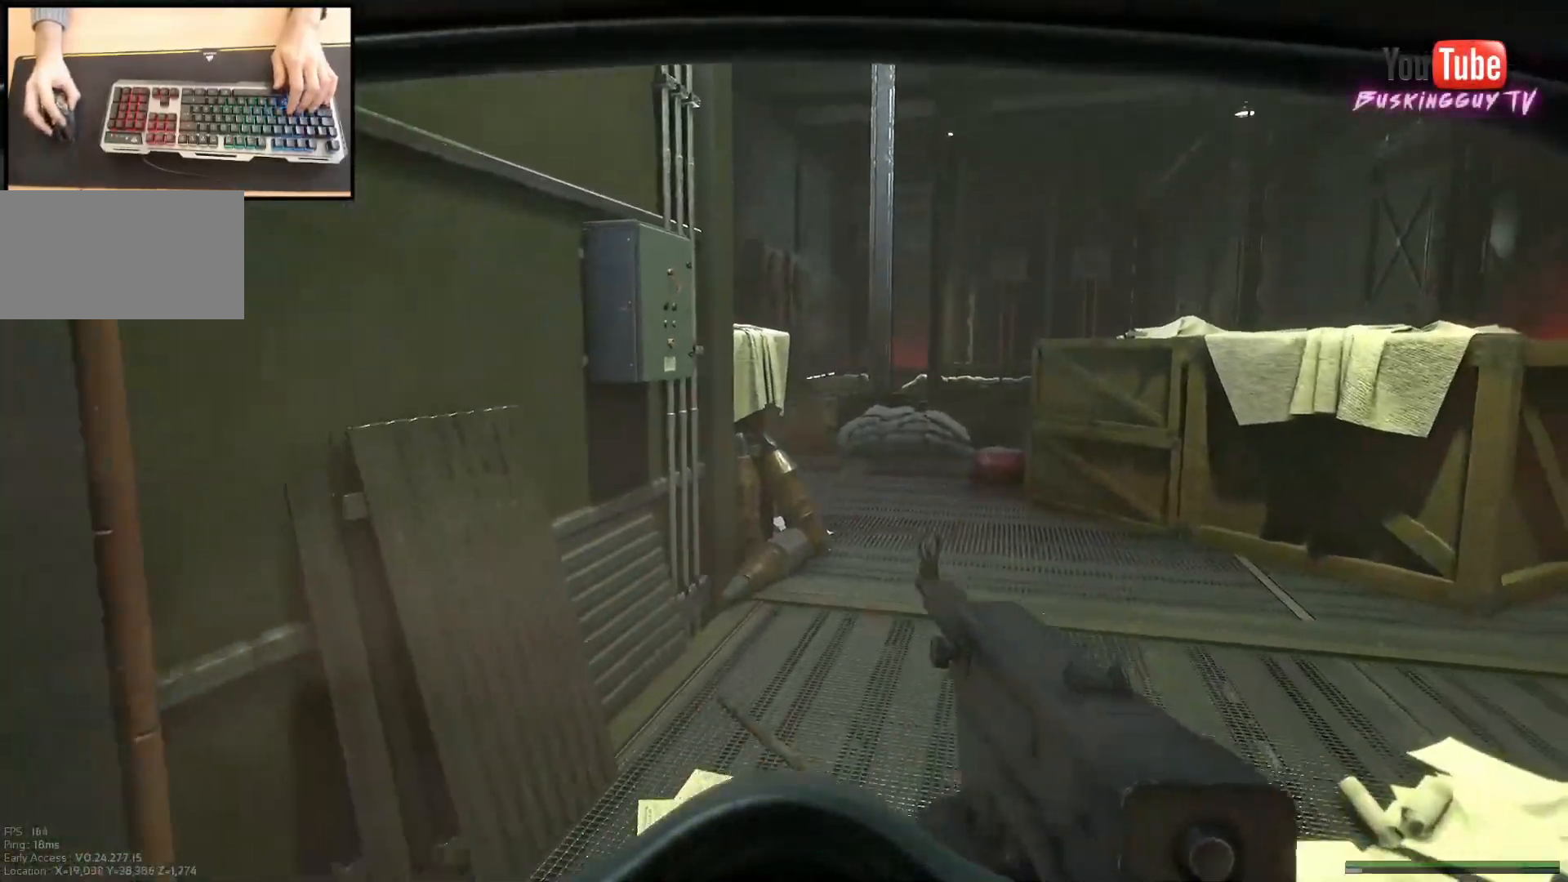
{"keys": ["s"], "mouse": [], "events": []}
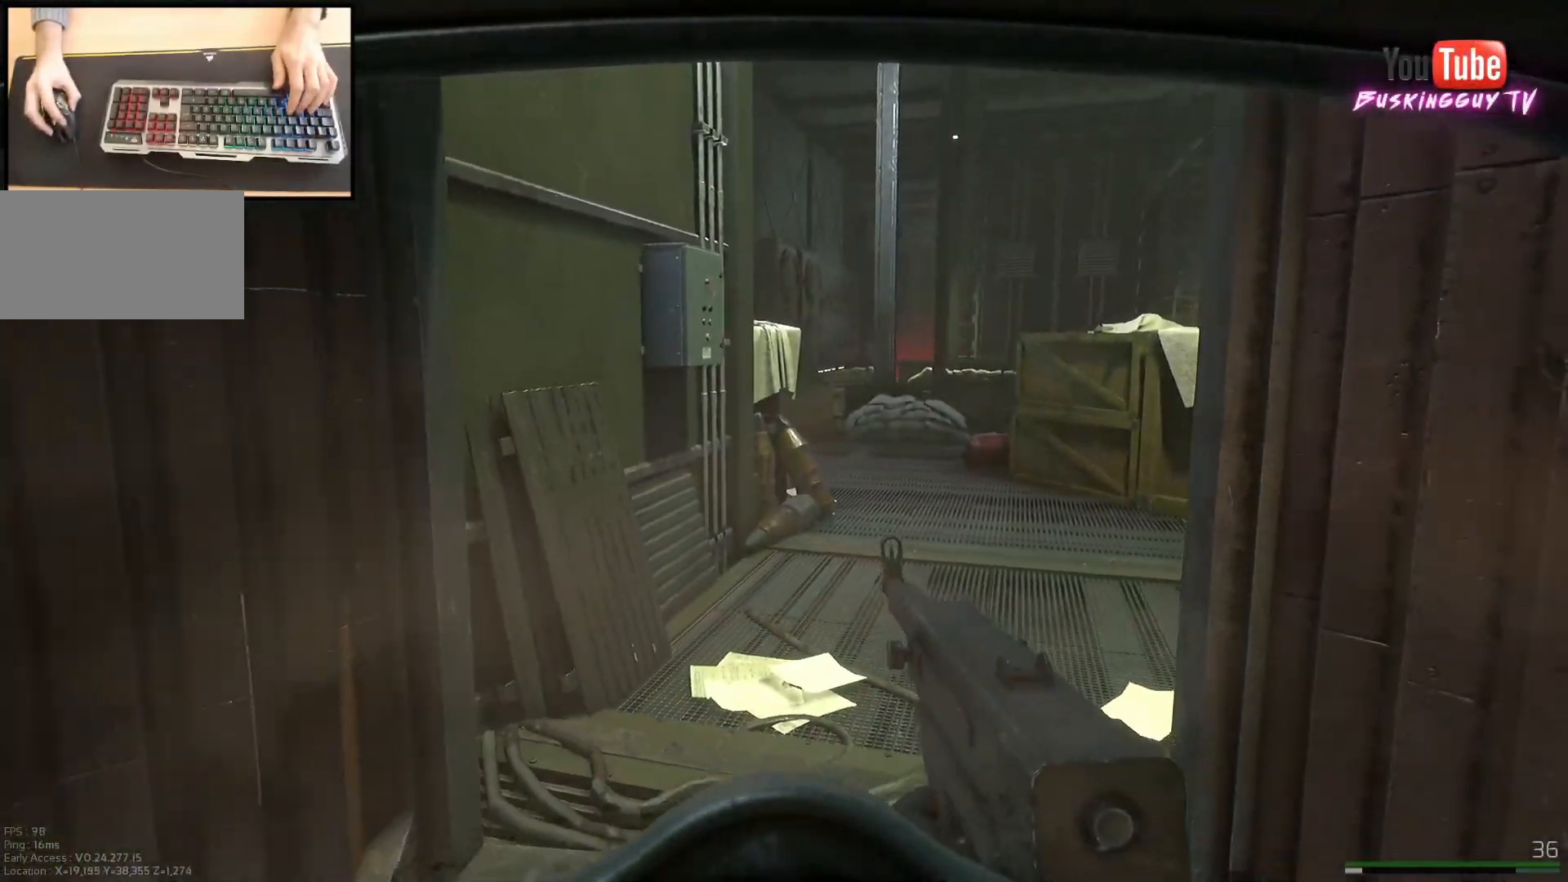
{"keys": ["w"], "mouse": [], "events": [[167, "d", "down"], [200, "s", "up"], [383, "w", "down"], [484, "d", "up"]]}
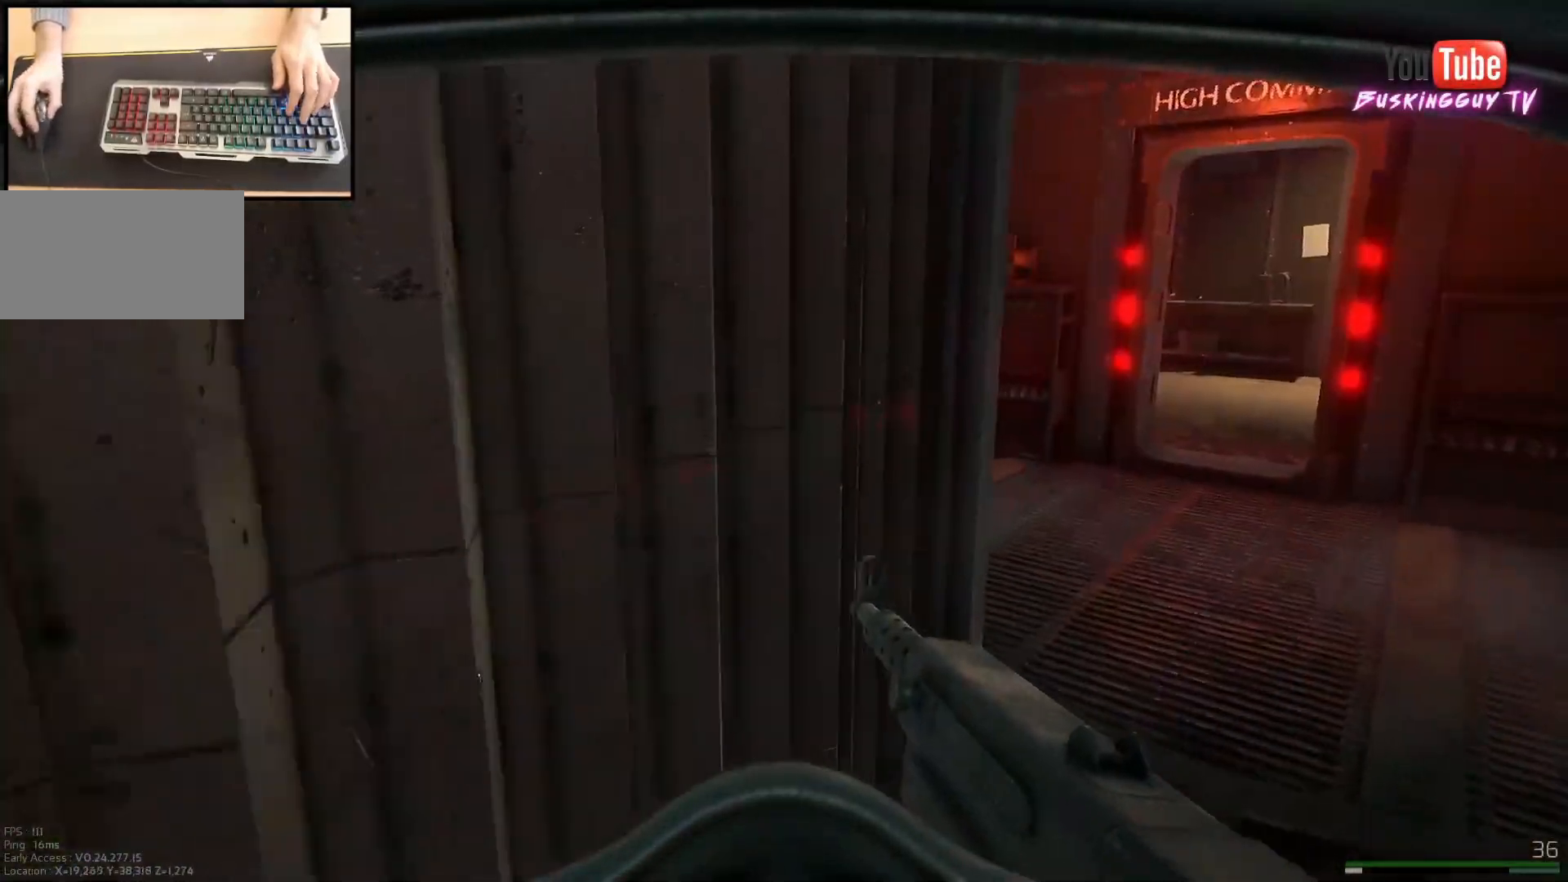
{"keys": ["w"], "mouse": [], "events": [[317, "d", "down"], [451, "d", "up"]]}
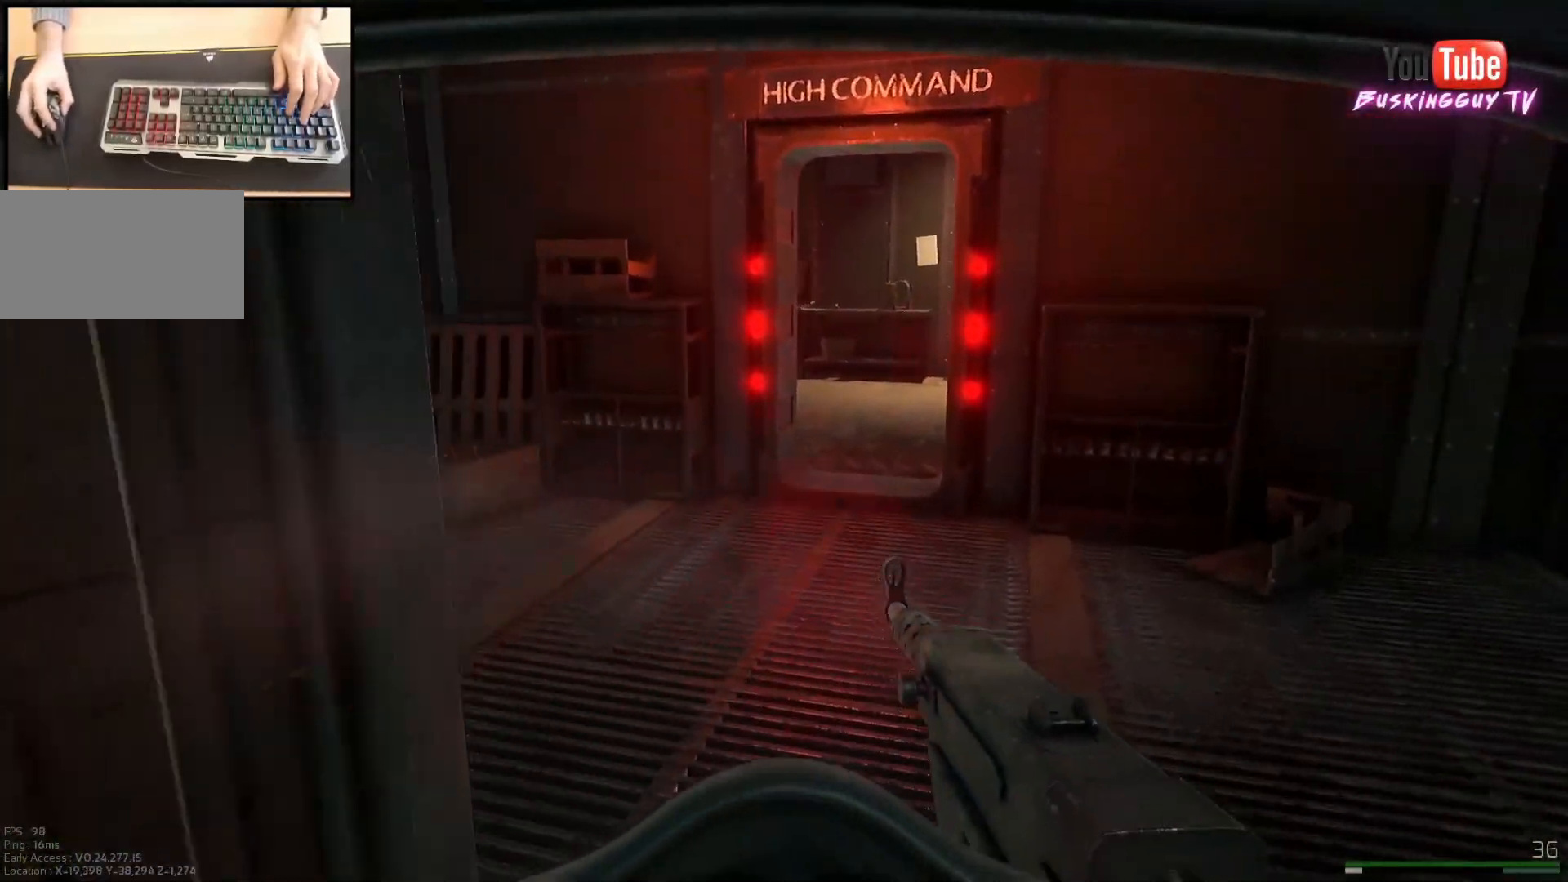
{"keys": ["w"], "mouse": [], "events": []}
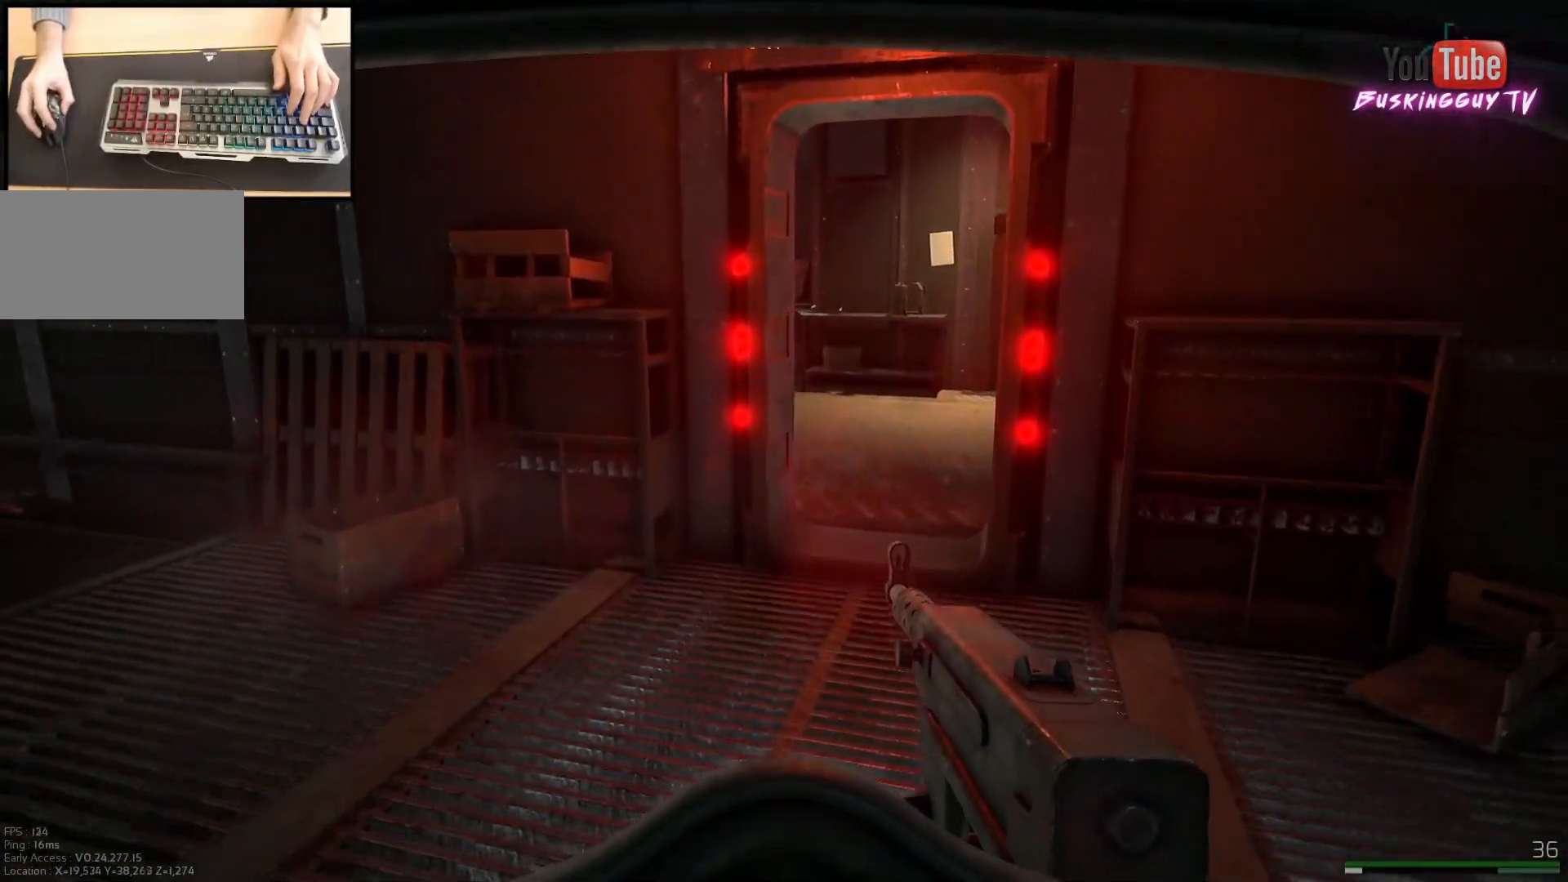
{"keys": ["w"], "mouse": [], "events": [[150, "a", "down"], [451, "a", "up"]]}
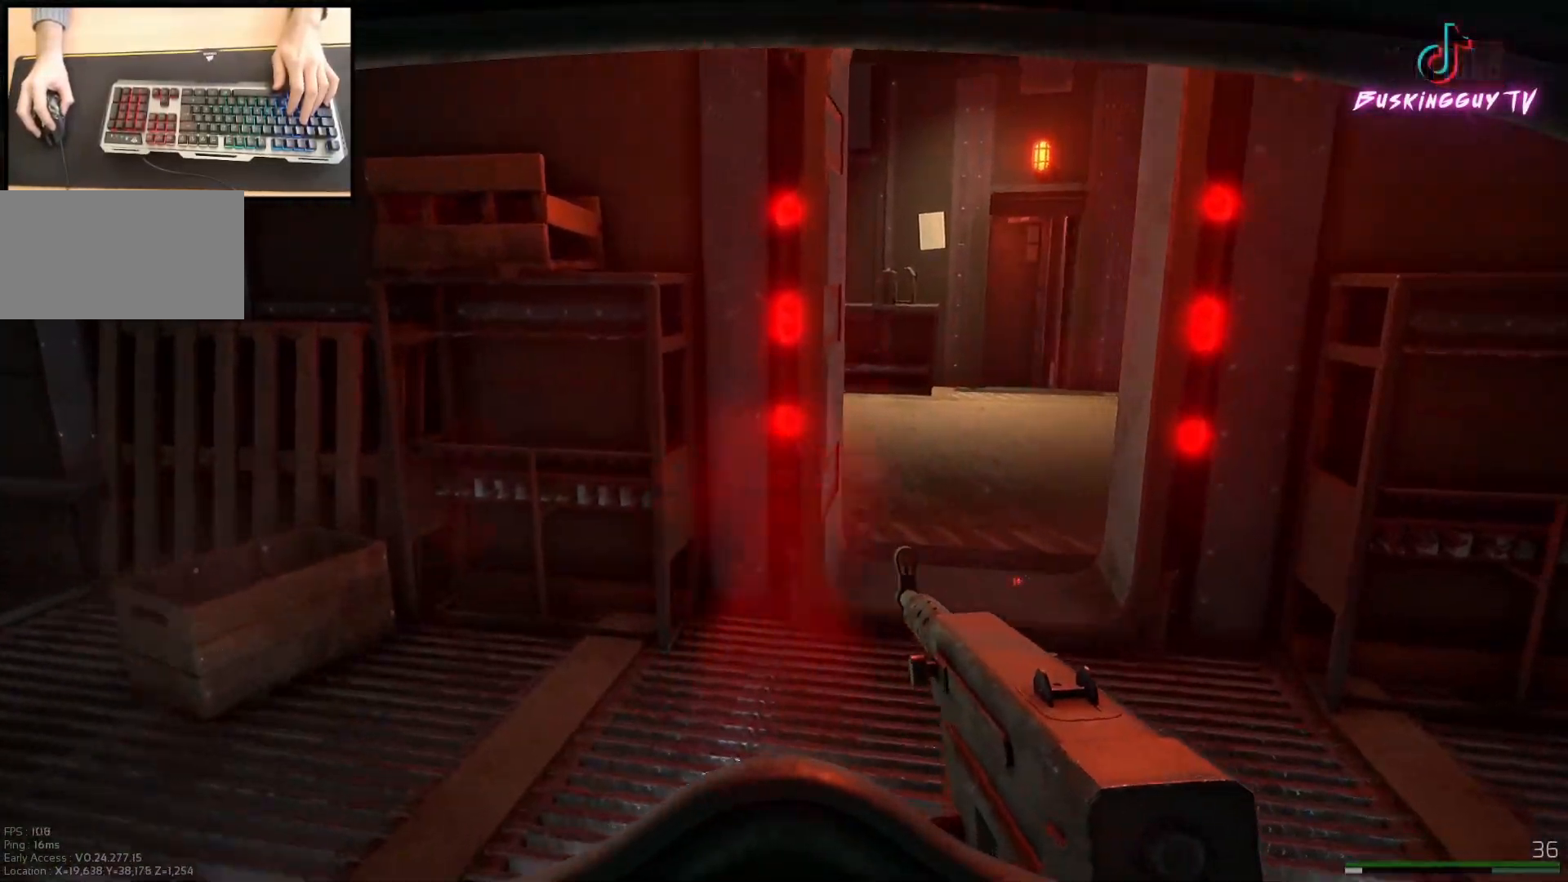
{"keys": ["w"], "mouse": [], "events": []}
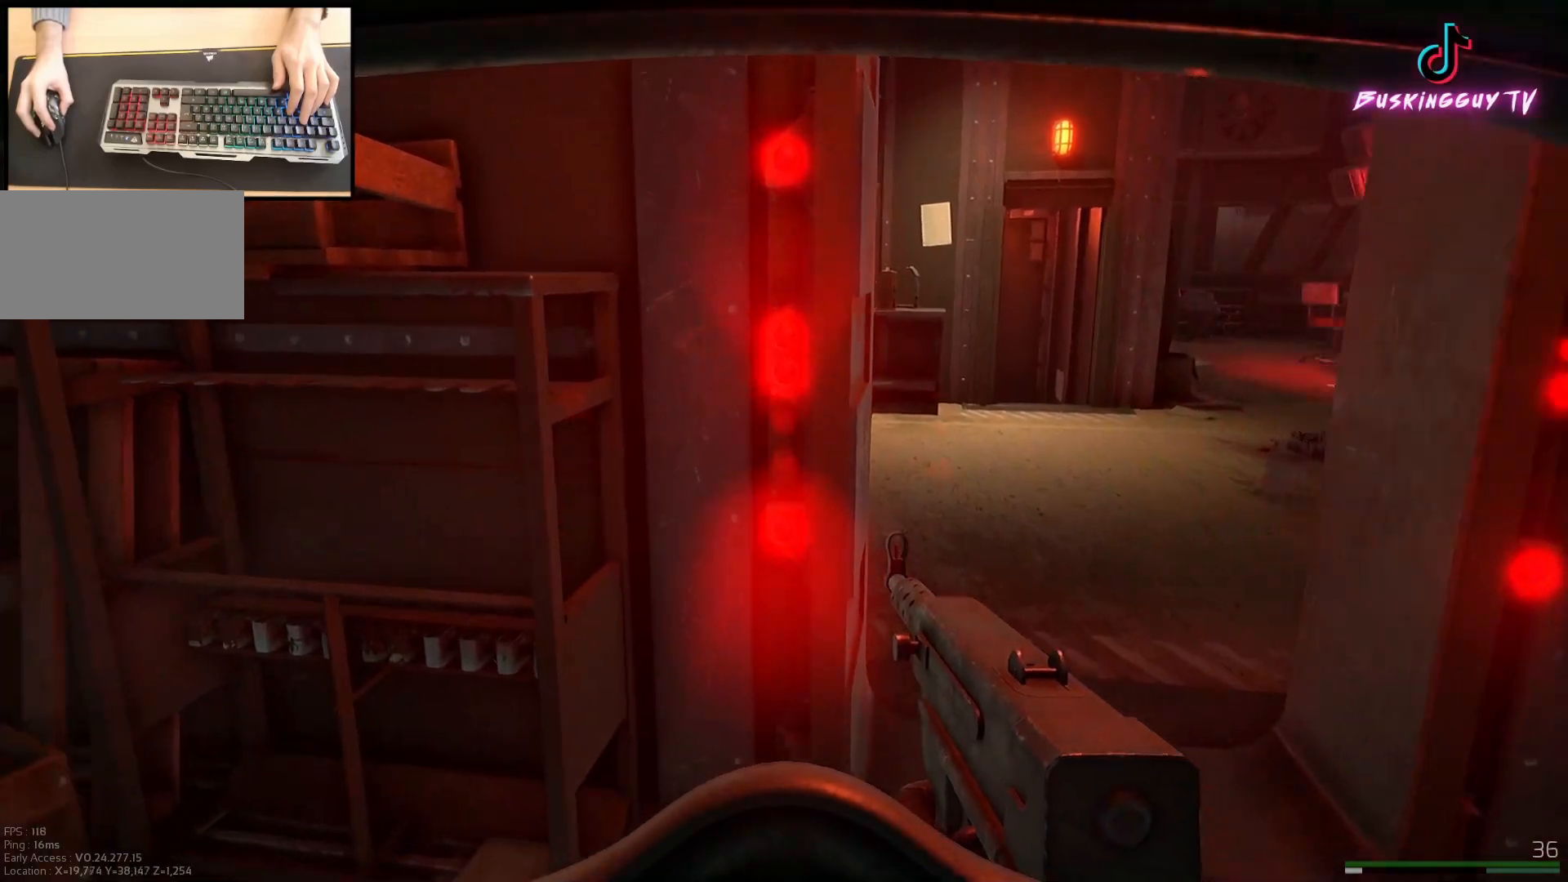
{"keys": ["w"], "mouse": [], "events": [[167, "d", "down"], [484, "d", "up"]]}
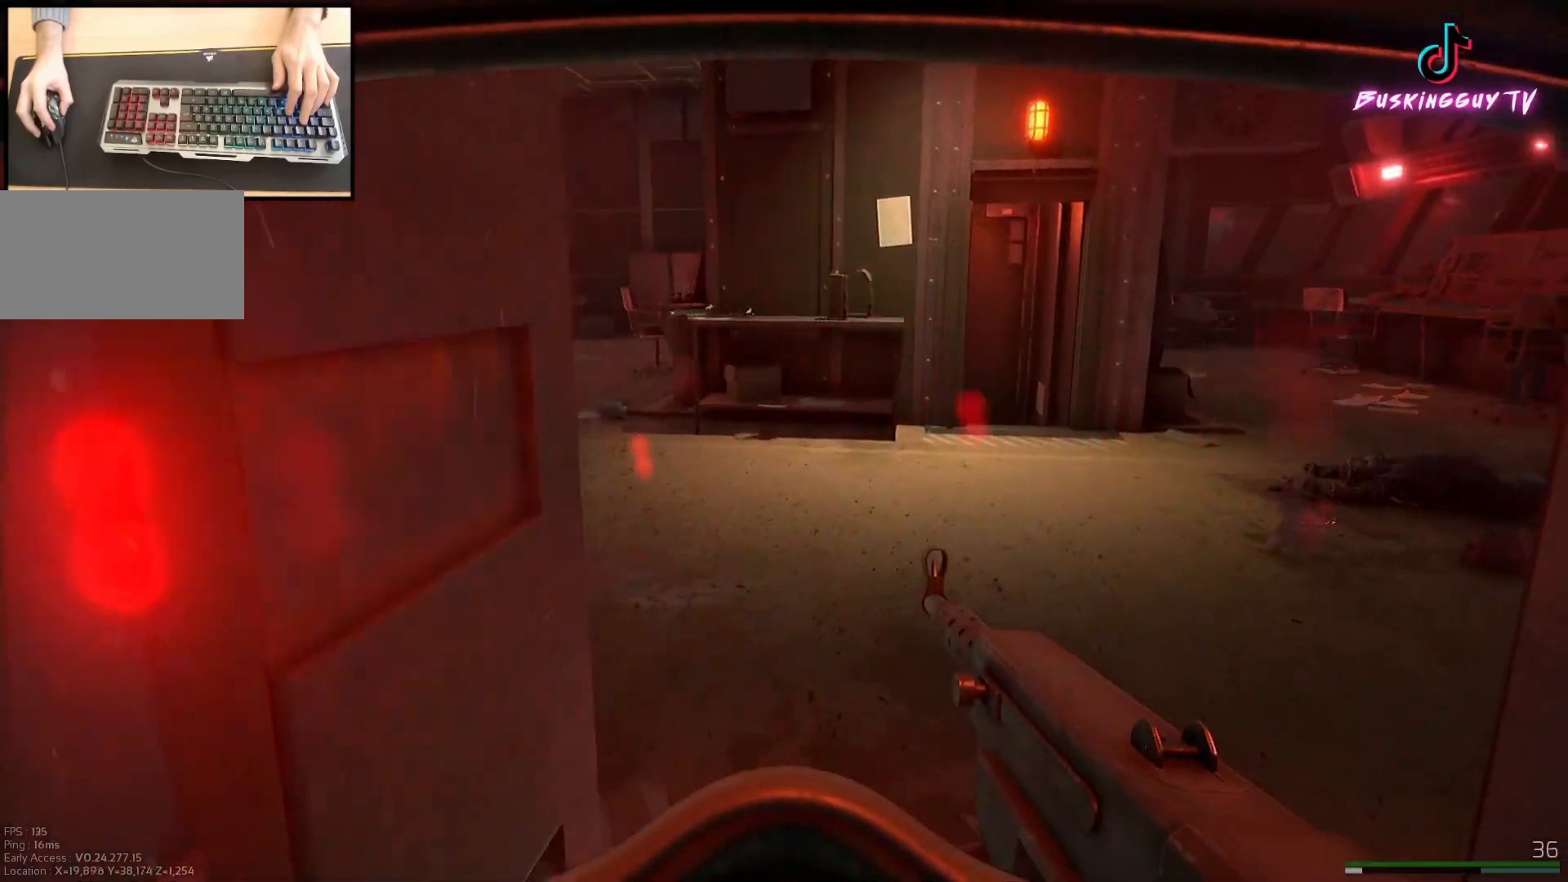
{"keys": ["w"], "mouse": [], "events": [[283, "d", "down"], [450, "d", "up"]]}
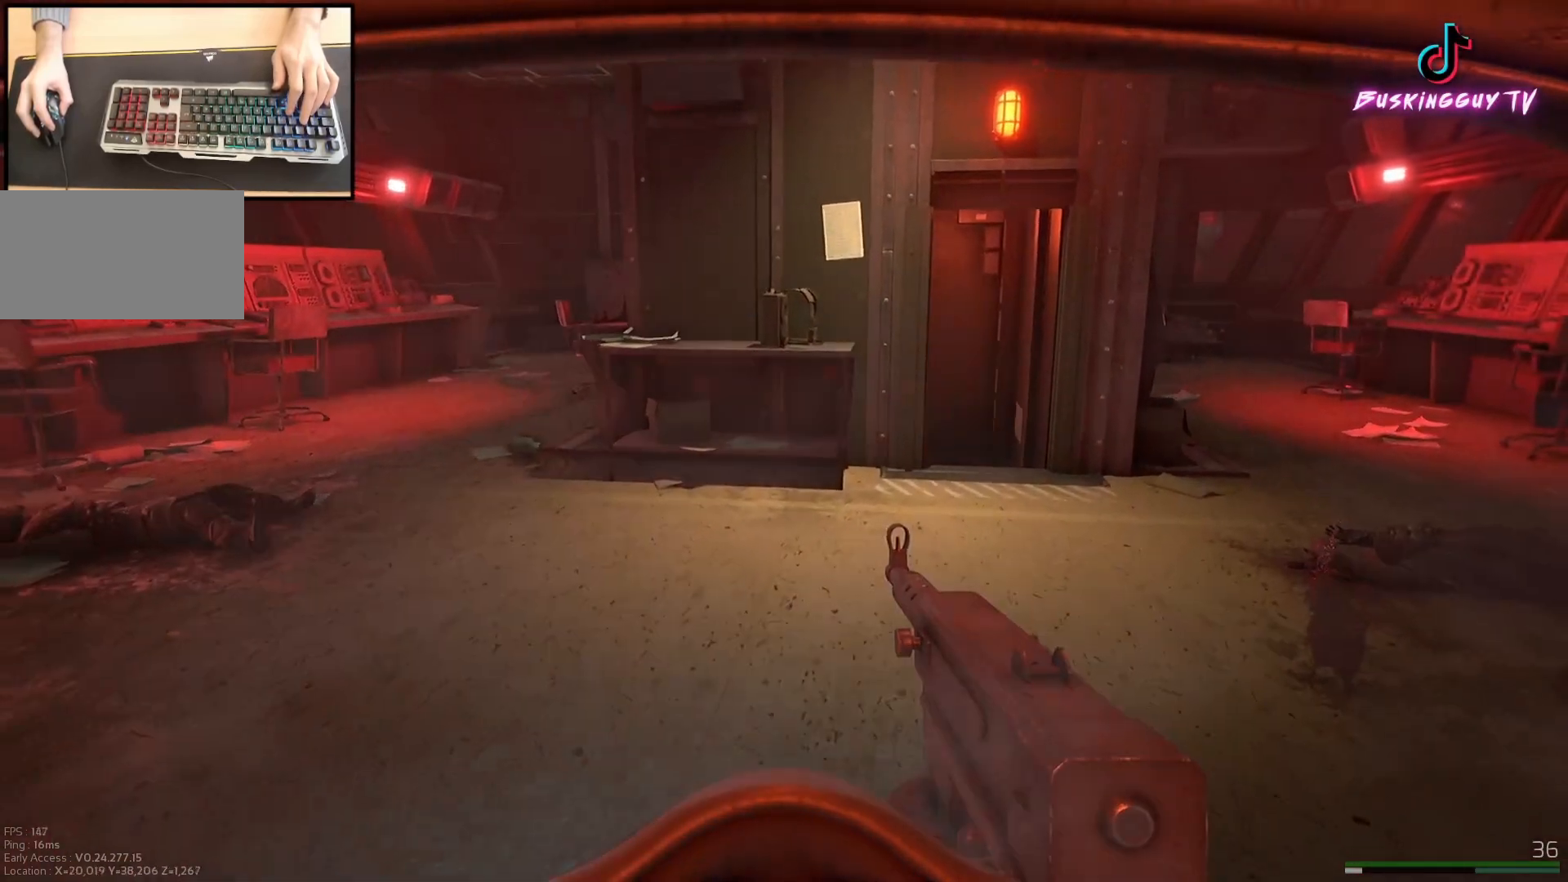
{"keys": ["d", "w"], "mouse": [], "events": [[84, "d", "down"]]}
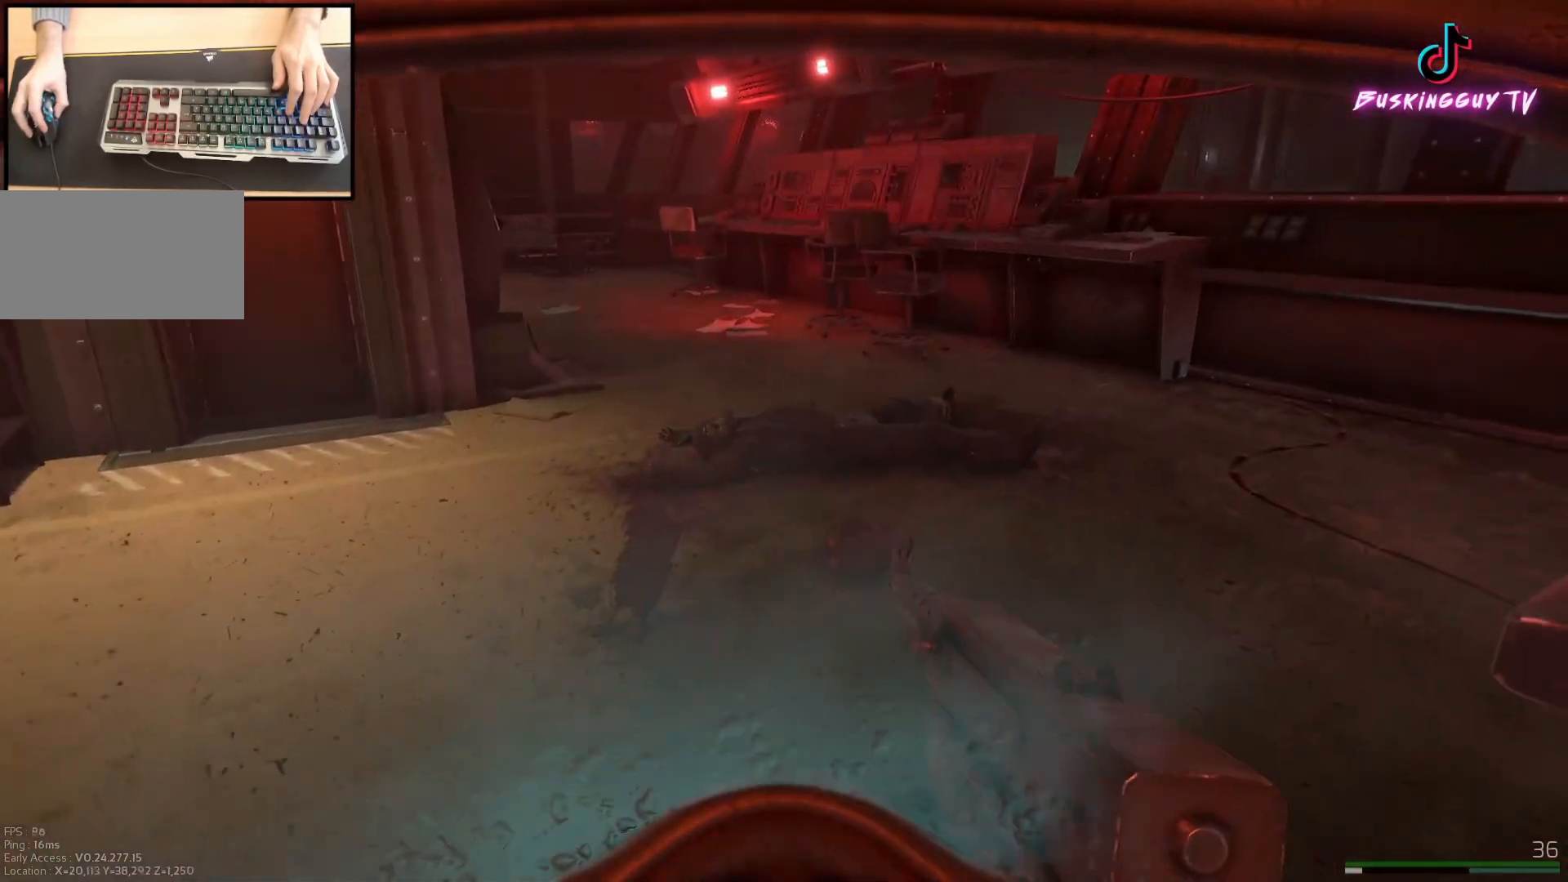
{"keys": ["d", "w"], "mouse": [], "events": []}